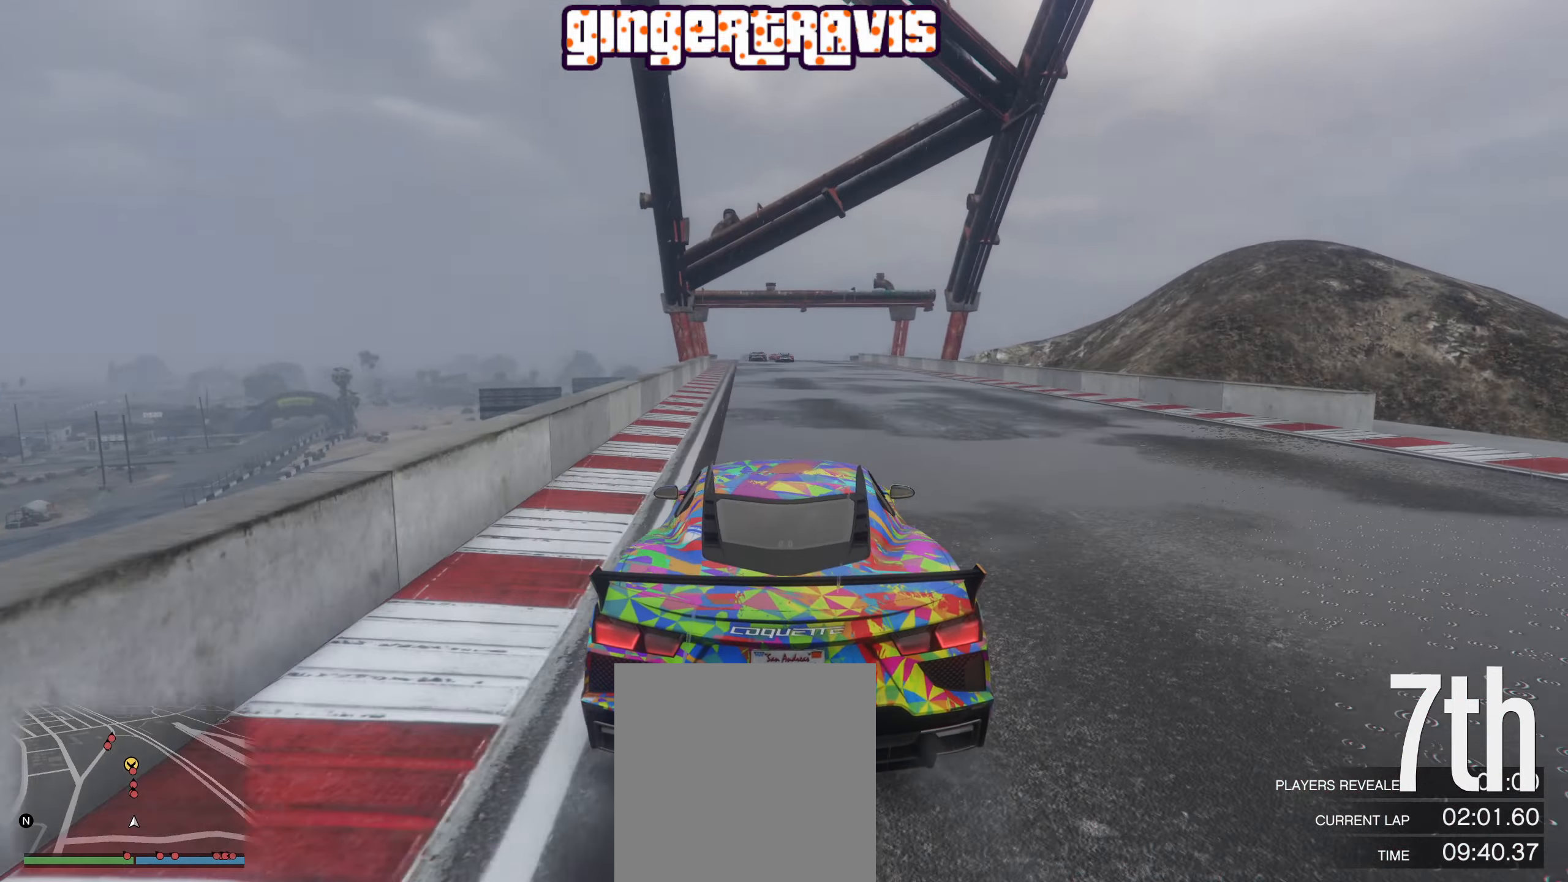
Gameplay with a controller (Xbox layout); each line is a JSON object with the inputs held at the frame after it. "events" lists button and stick changes between this image and that frame as [ms after this image, input, new state], when the widget could be followed in between.
{"buttons": ["R2"], "left_stick": "center", "right_stick": "center", "events": [[83, "left_stick", "center"]]}
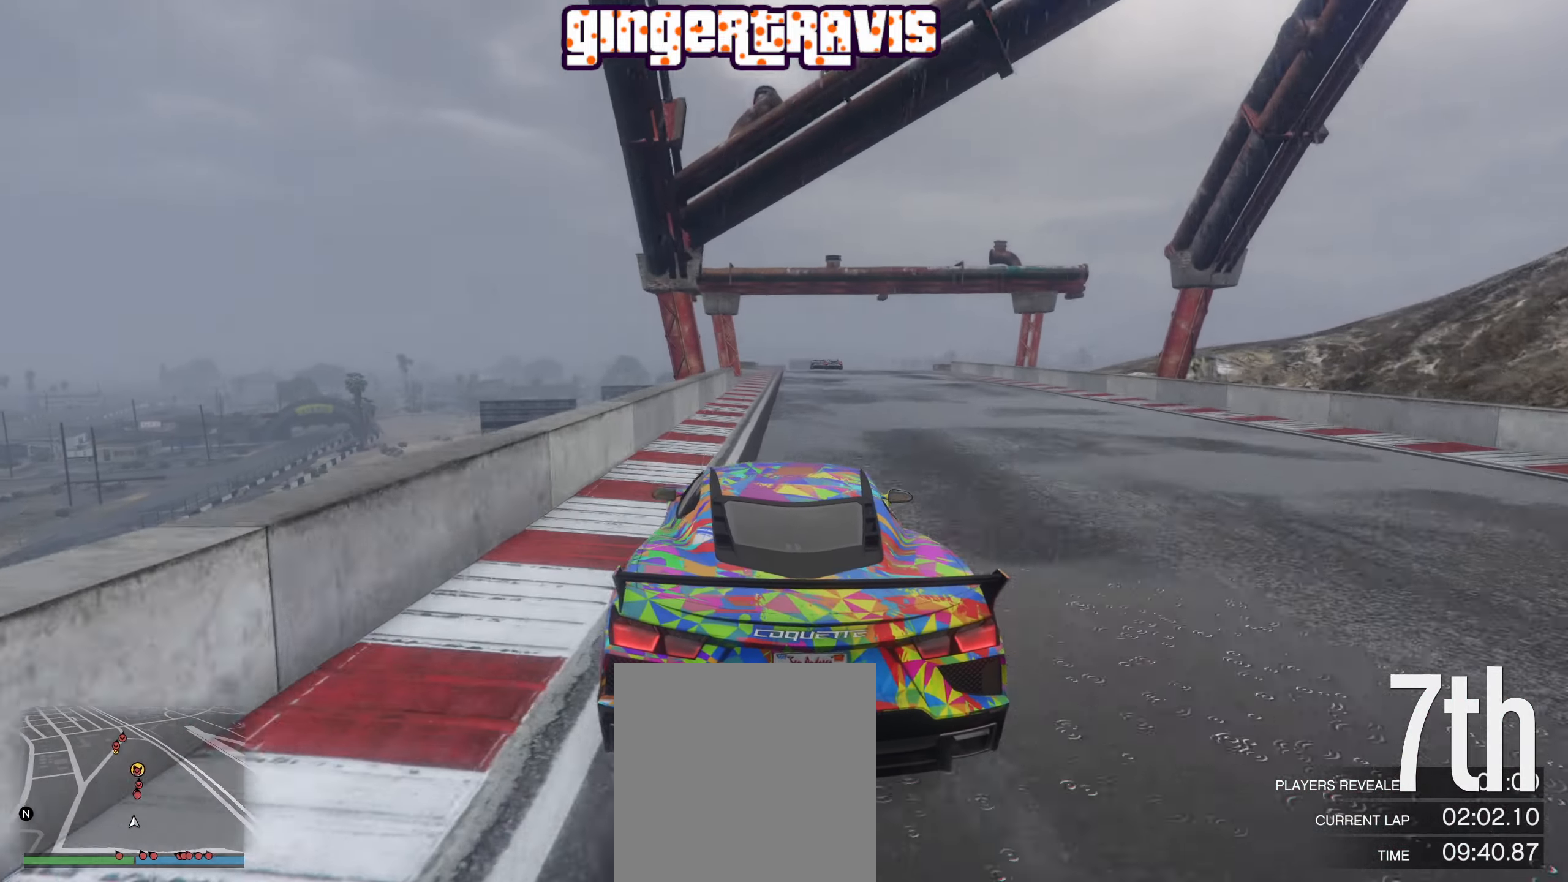
{"buttons": ["R2"], "left_stick": "center", "right_stick": "center", "events": [[50, "left_stick", "right"], [150, "left_stick", "center"], [367, "left_stick", "right"], [450, "left_stick", "center"]]}
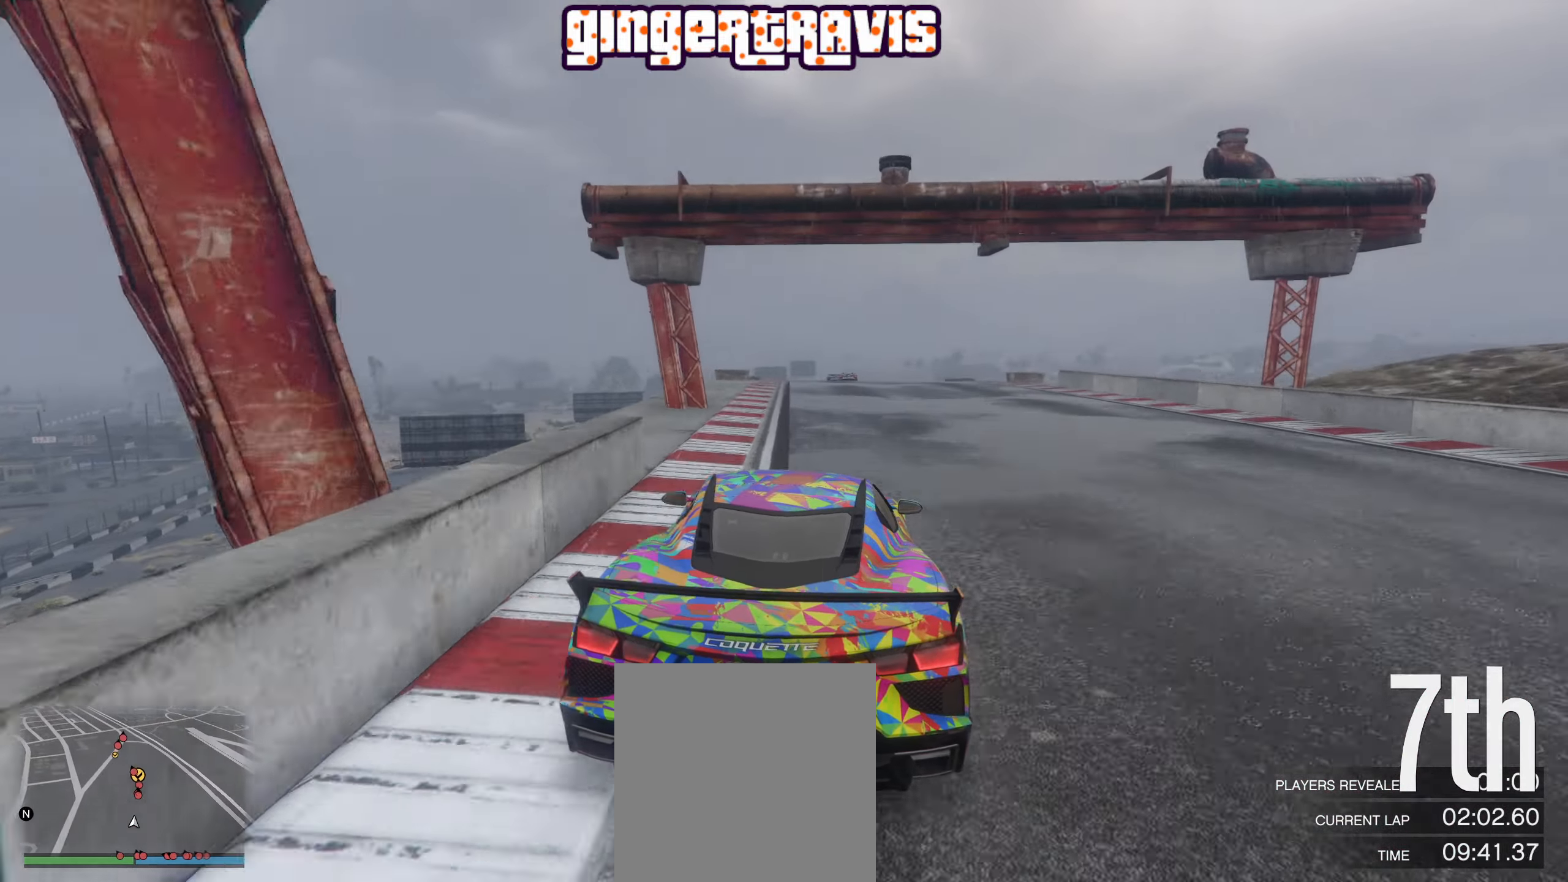
{"buttons": ["R2"], "left_stick": "center", "right_stick": "center", "events": []}
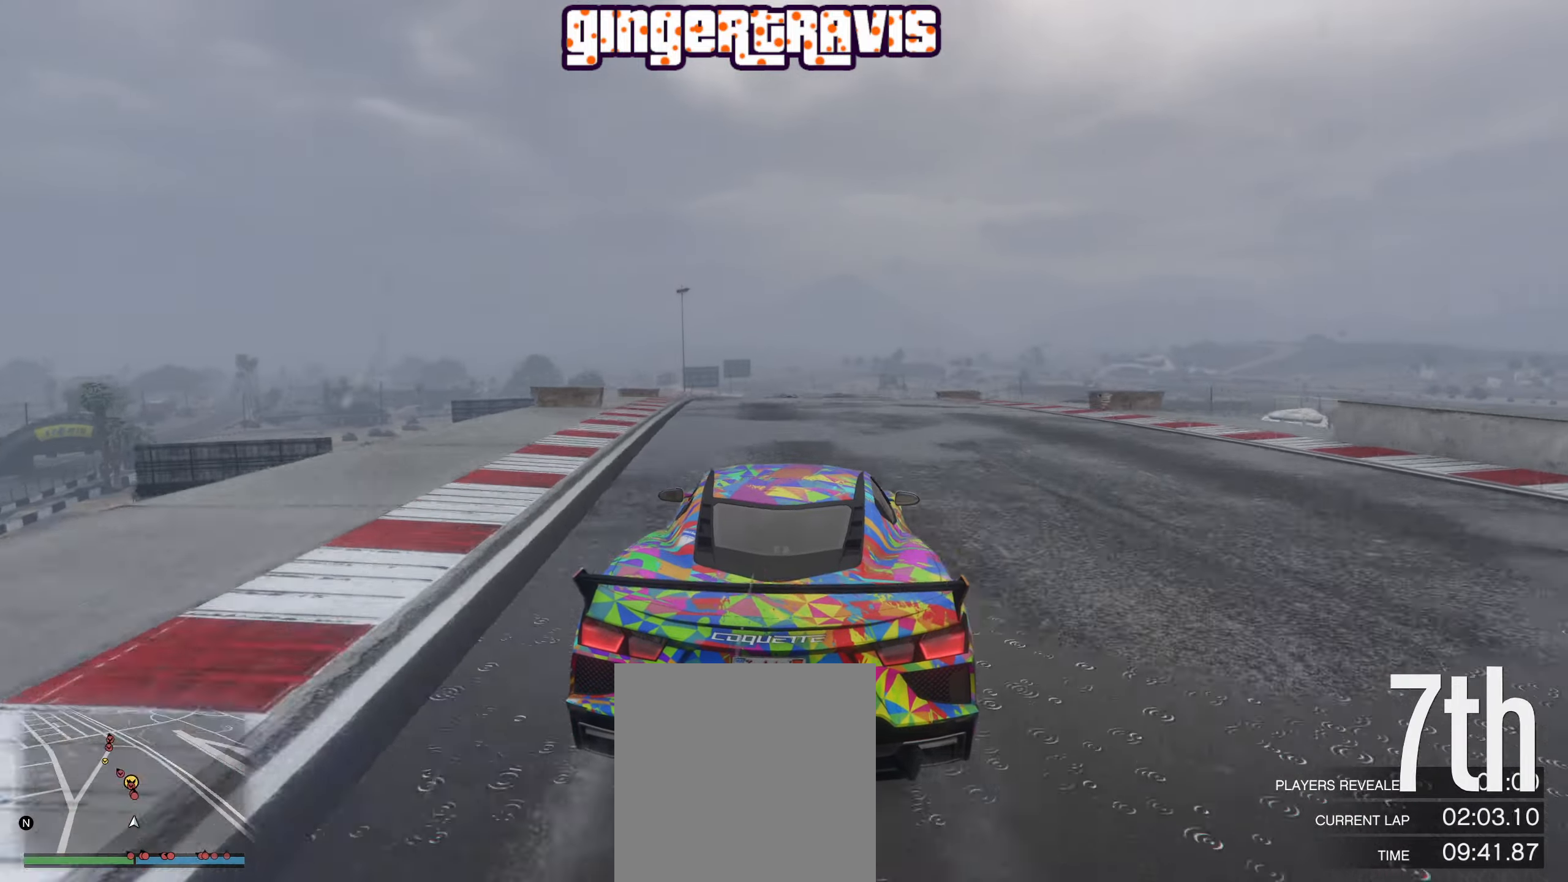
{"buttons": ["R2"], "left_stick": "center", "right_stick": "center", "events": [[234, "left_stick", "left"], [367, "left_stick", "center"]]}
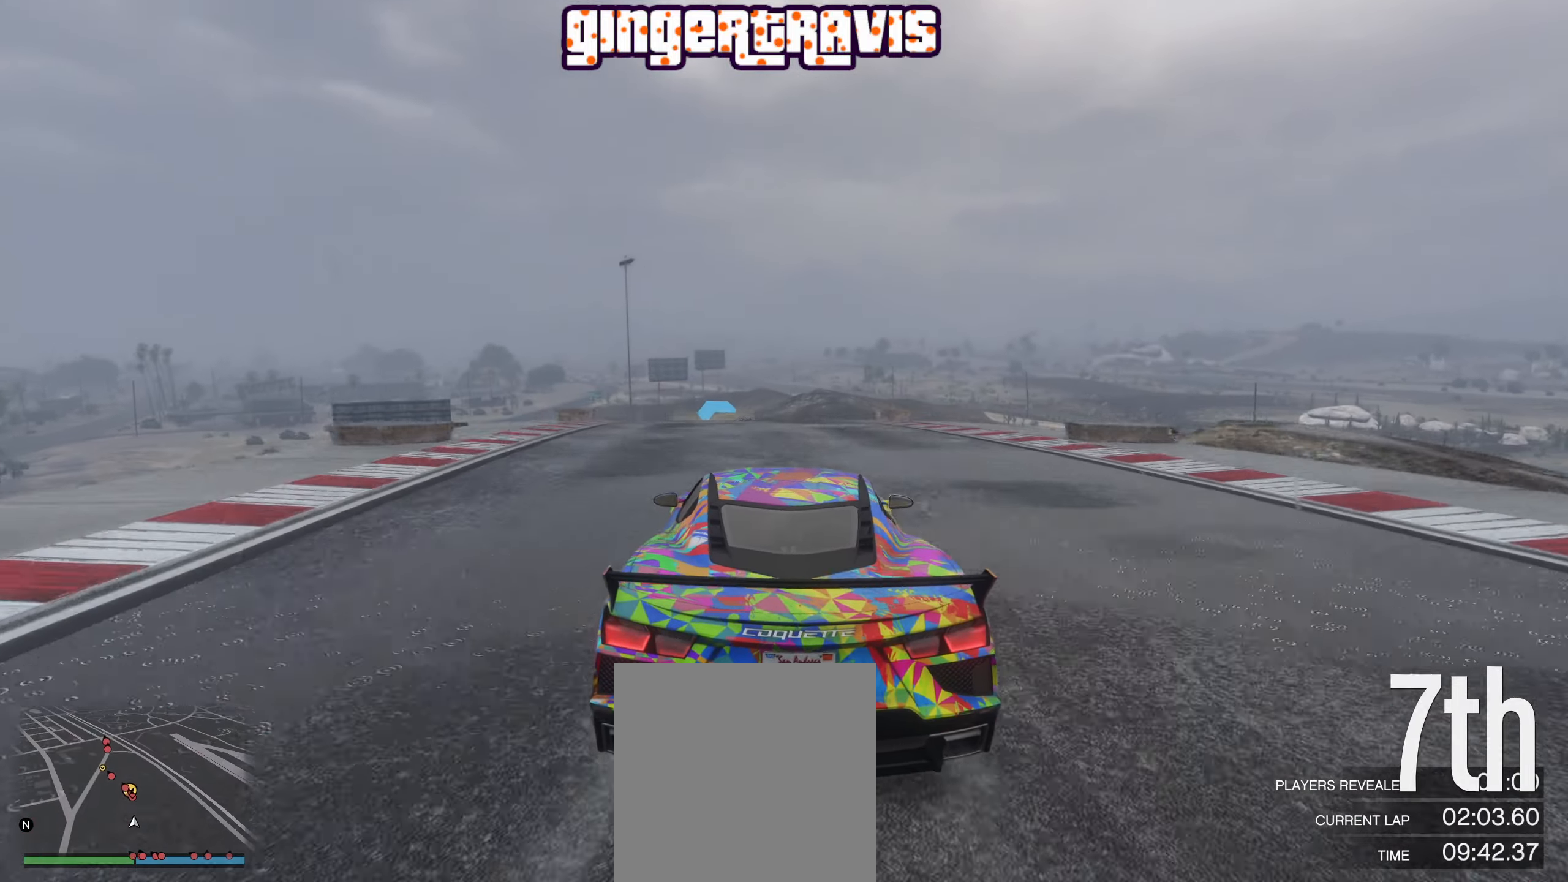
{"buttons": ["R2"], "left_stick": "center", "right_stick": "center", "events": [[50, "left_stick", "left"], [200, "left_stick", "center"], [317, "left_stick", "left"], [450, "left_stick", "center"]]}
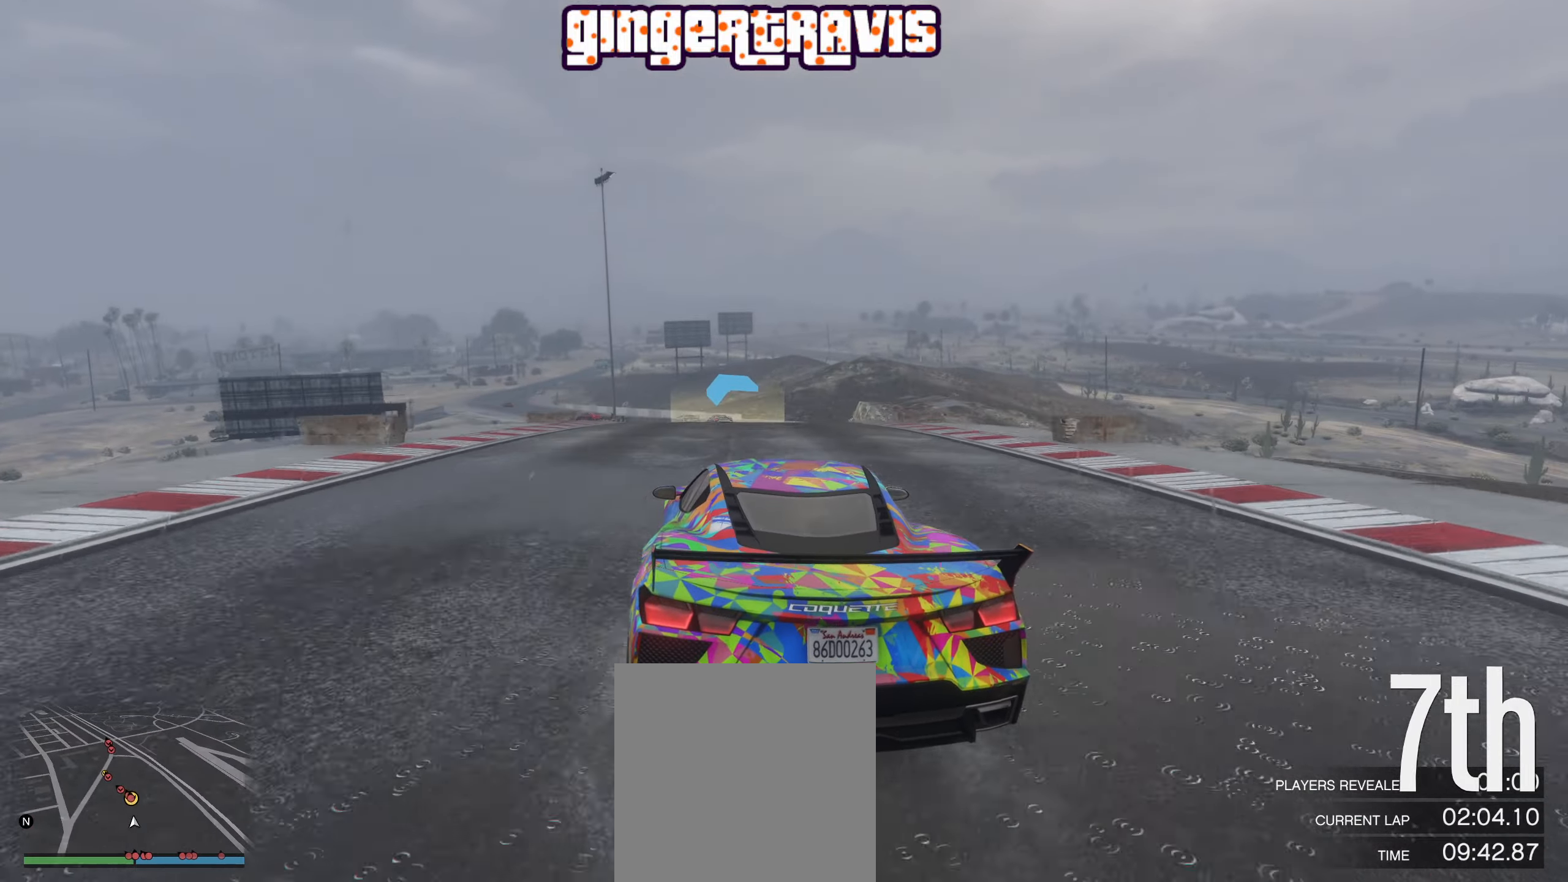
{"buttons": ["R2"], "left_stick": "center", "right_stick": "center", "events": [[100, "left_stick", "left"], [400, "left_stick", "center"]]}
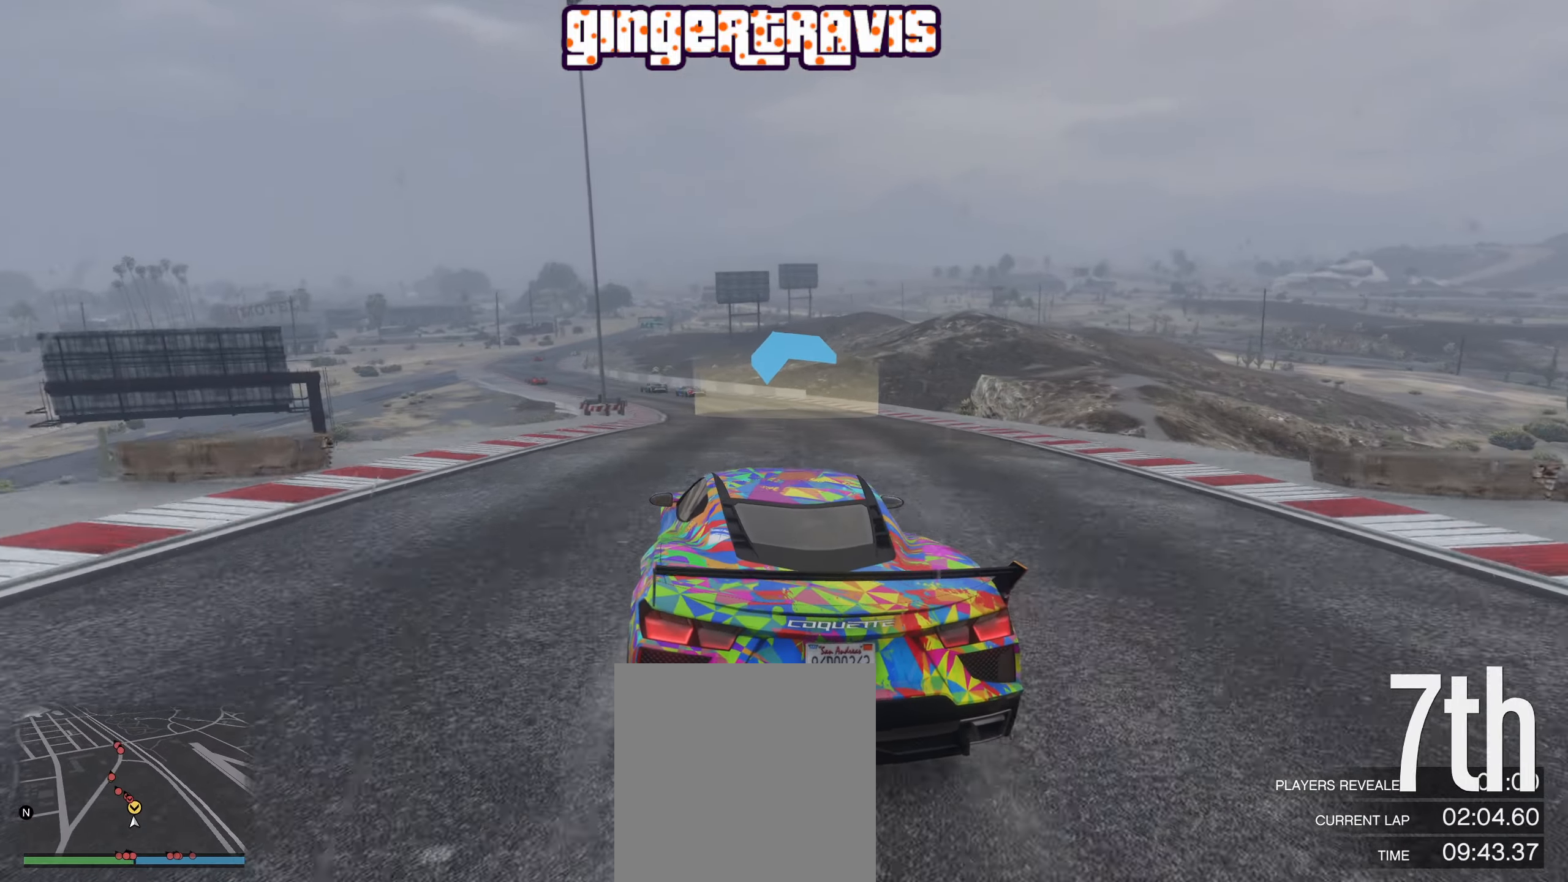
{"buttons": ["R2"], "left_stick": "down-left", "right_stick": "center", "events": [[84, "left_stick", "left"], [267, "left_stick", "center"], [450, "left_stick", "down-left"]]}
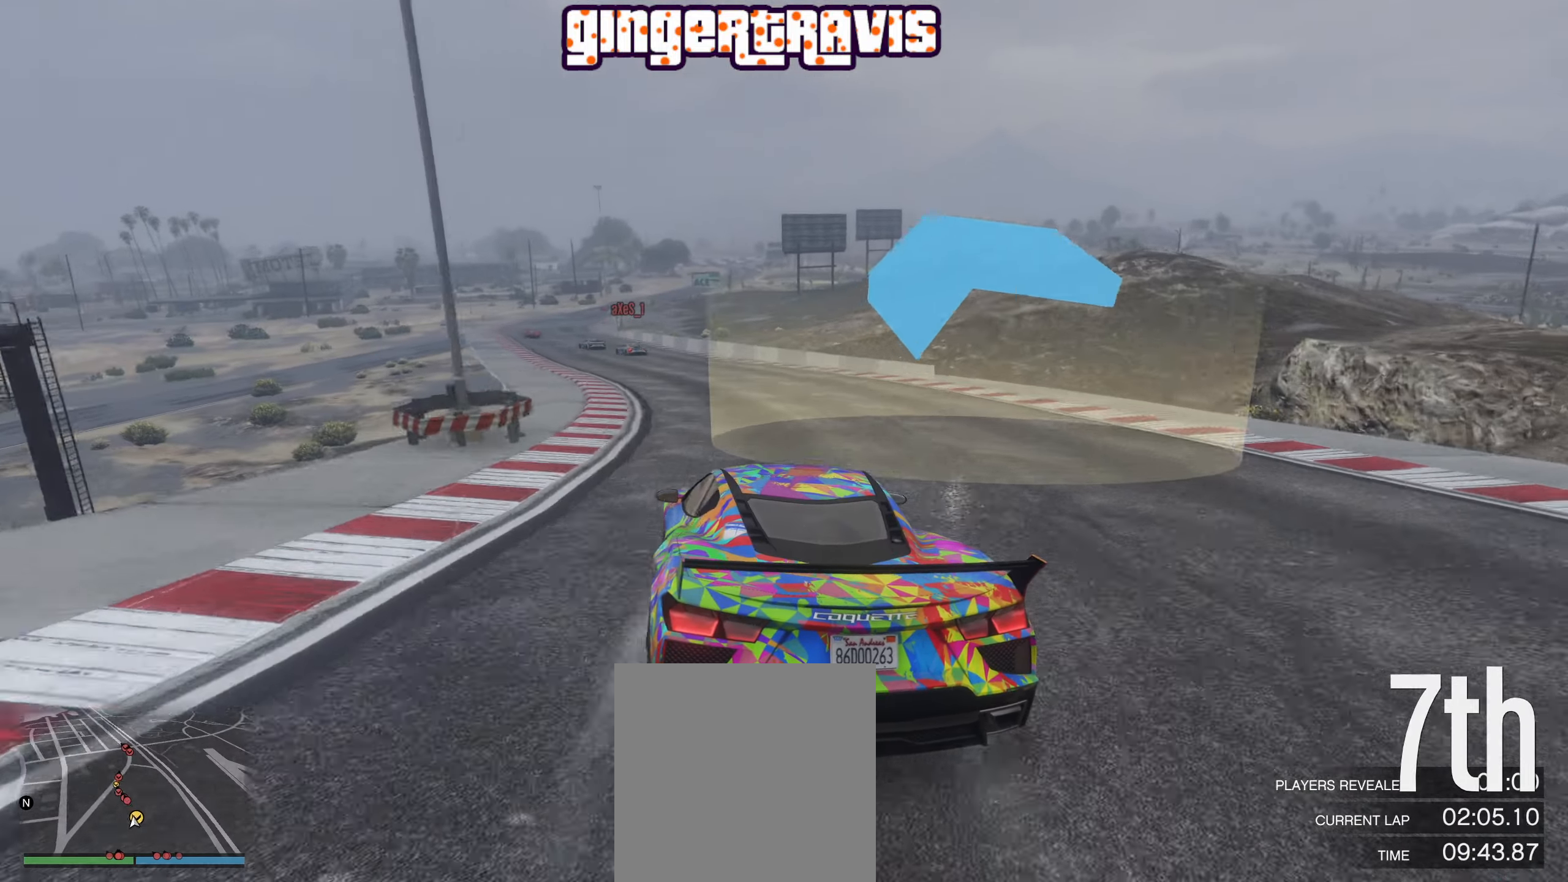
{"buttons": ["R2"], "left_stick": "center", "right_stick": "center", "events": [[100, "left_stick", "center"], [284, "left_stick", "down-left"], [434, "left_stick", "center"]]}
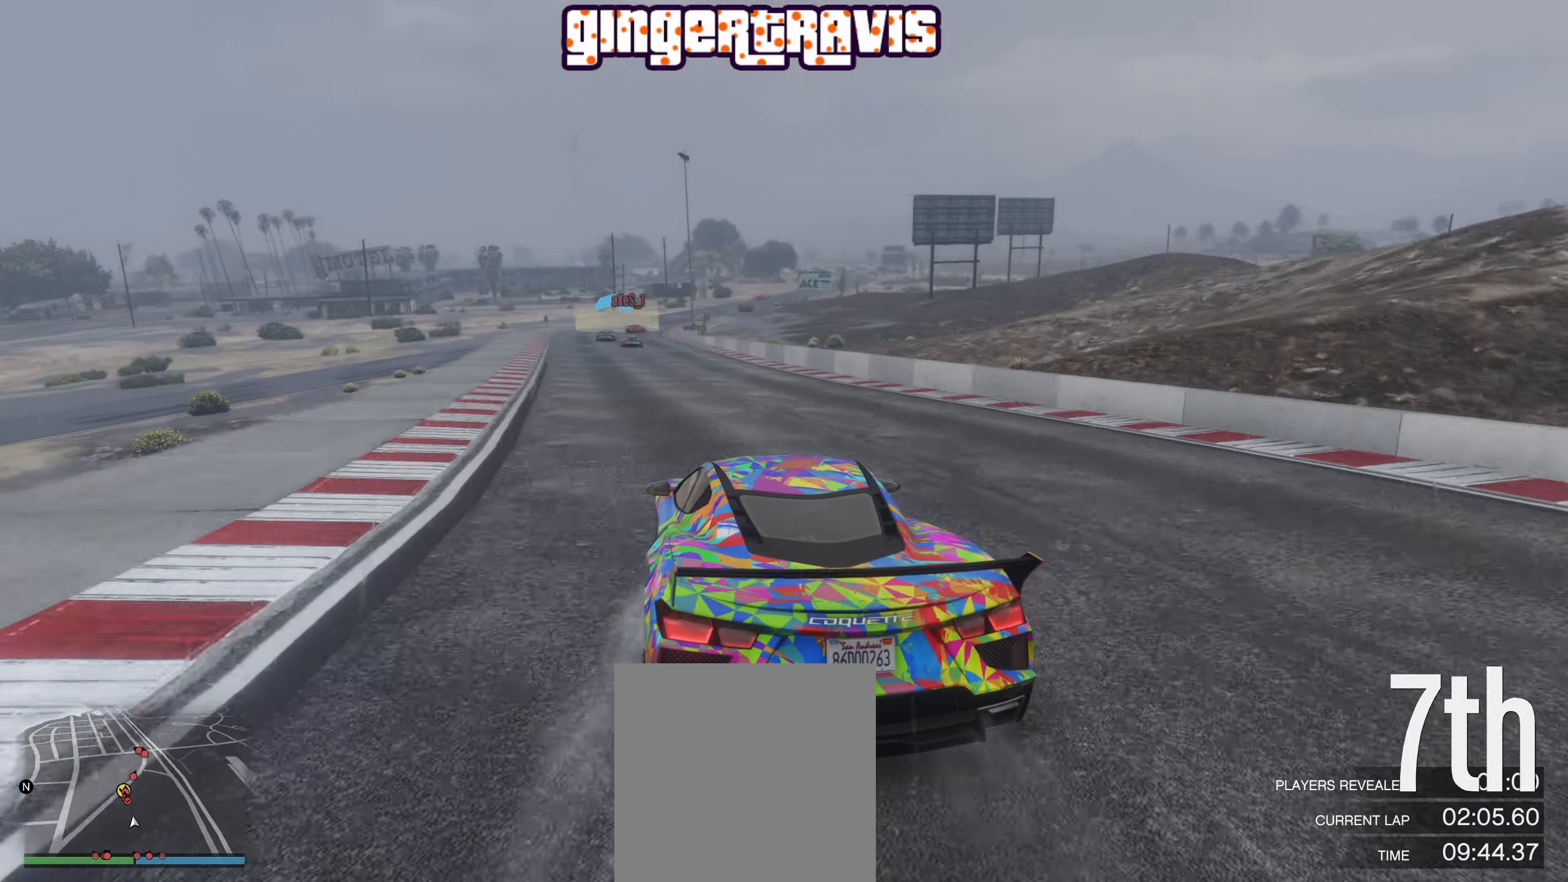
{"buttons": ["R2"], "left_stick": "center", "right_stick": "center", "events": [[67, "left_stick", "left"], [267, "left_stick", "center"], [367, "left_stick", "down-left"], [500, "left_stick", "center"]]}
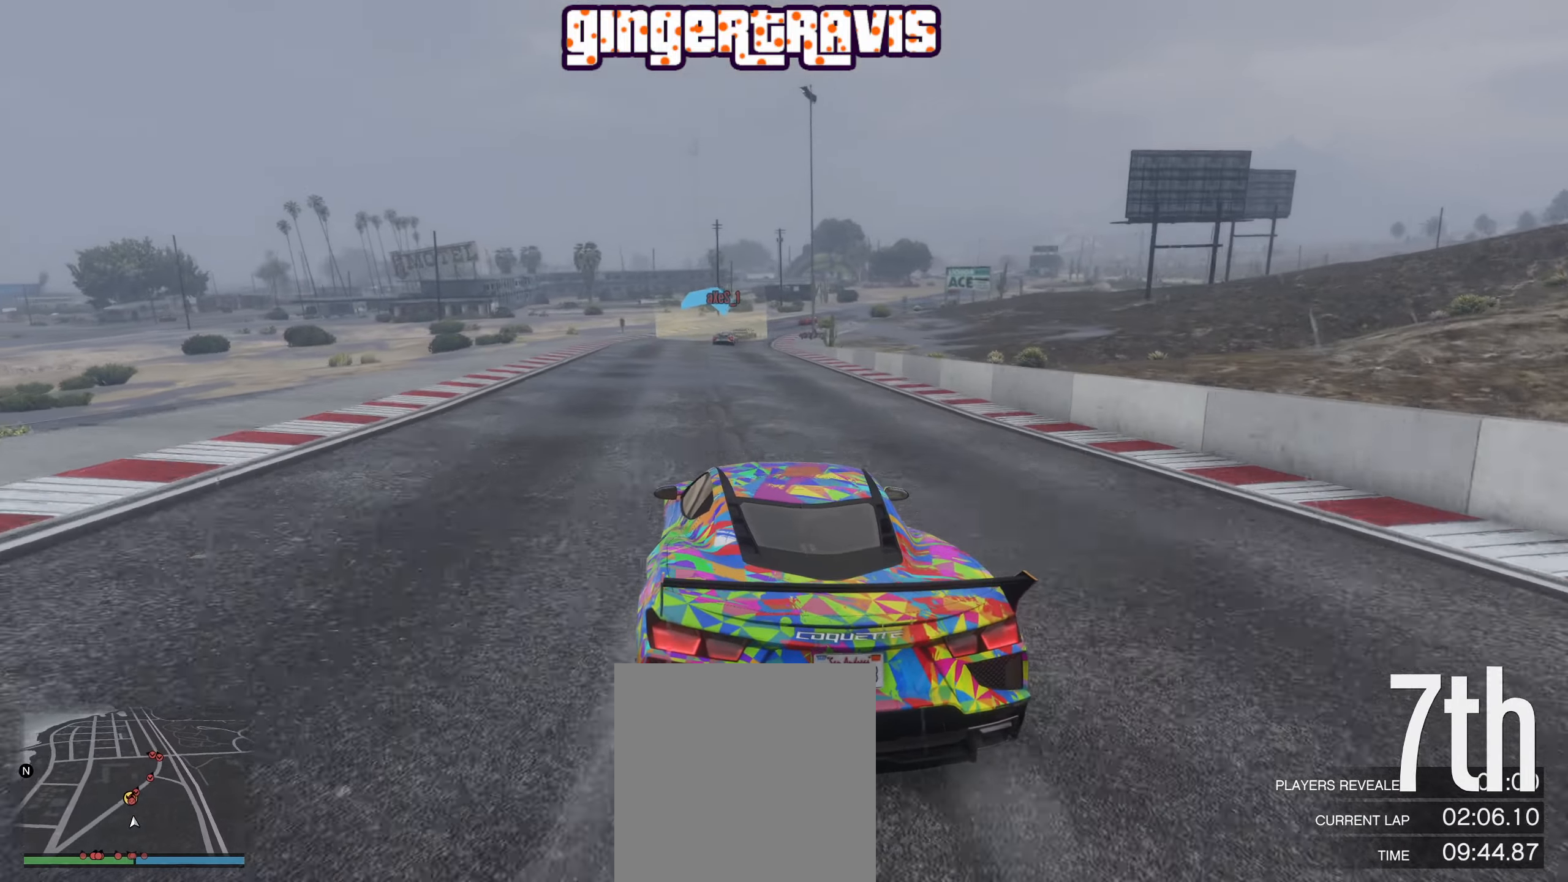
{"buttons": ["R2"], "left_stick": "center", "right_stick": "center", "events": [[284, "left_stick", "right"], [450, "left_stick", "center"]]}
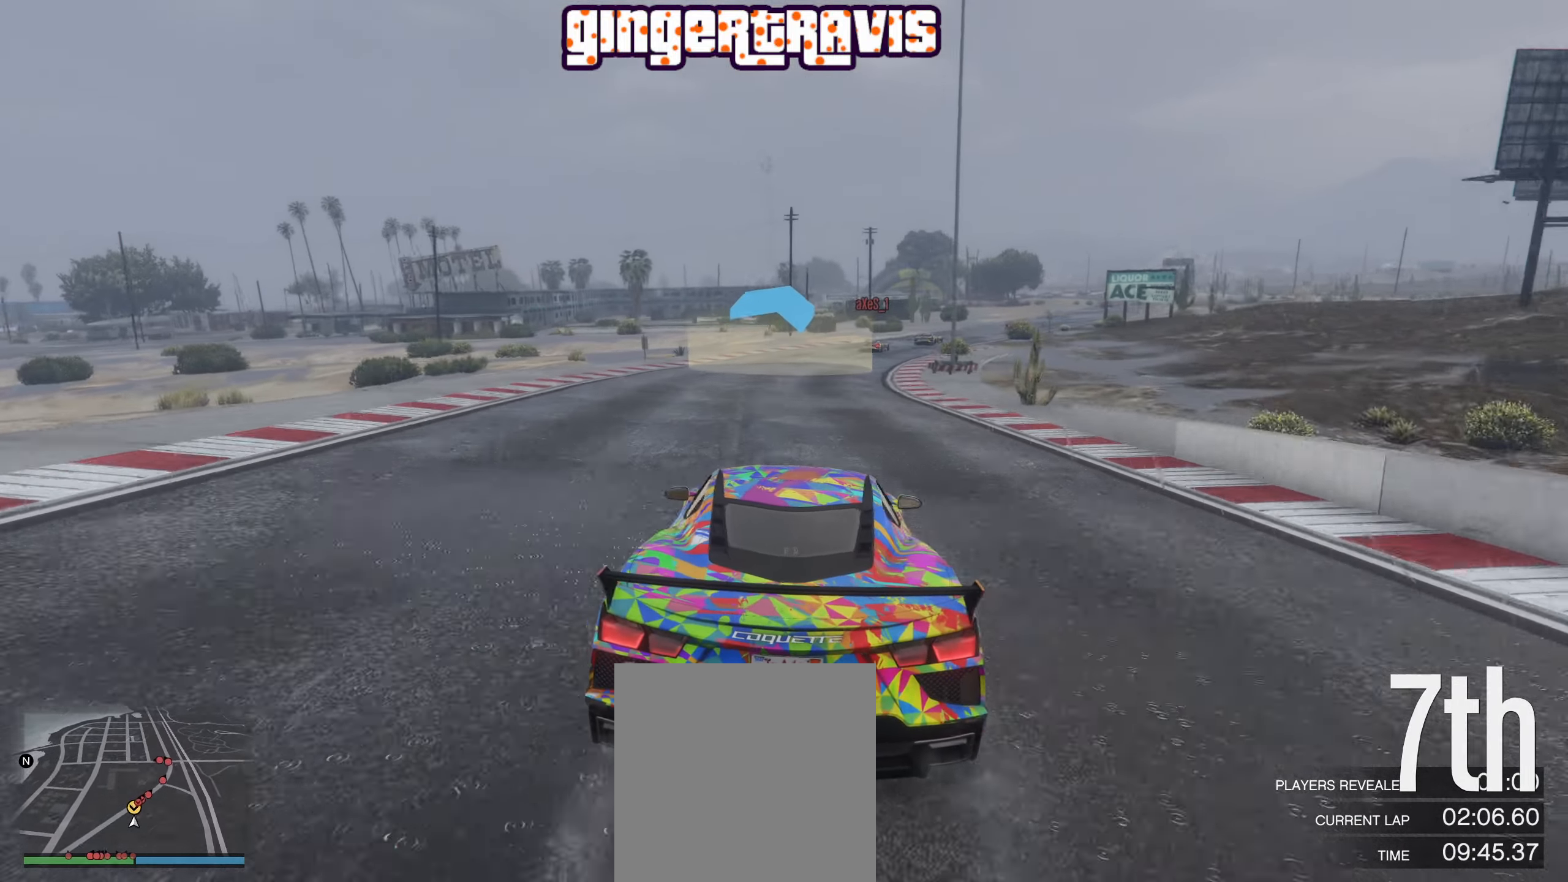
{"buttons": ["R2"], "left_stick": "down-right", "right_stick": "center", "events": [[117, "left_stick", "down-right"], [284, "left_stick", "center"], [400, "left_stick", "down-right"]]}
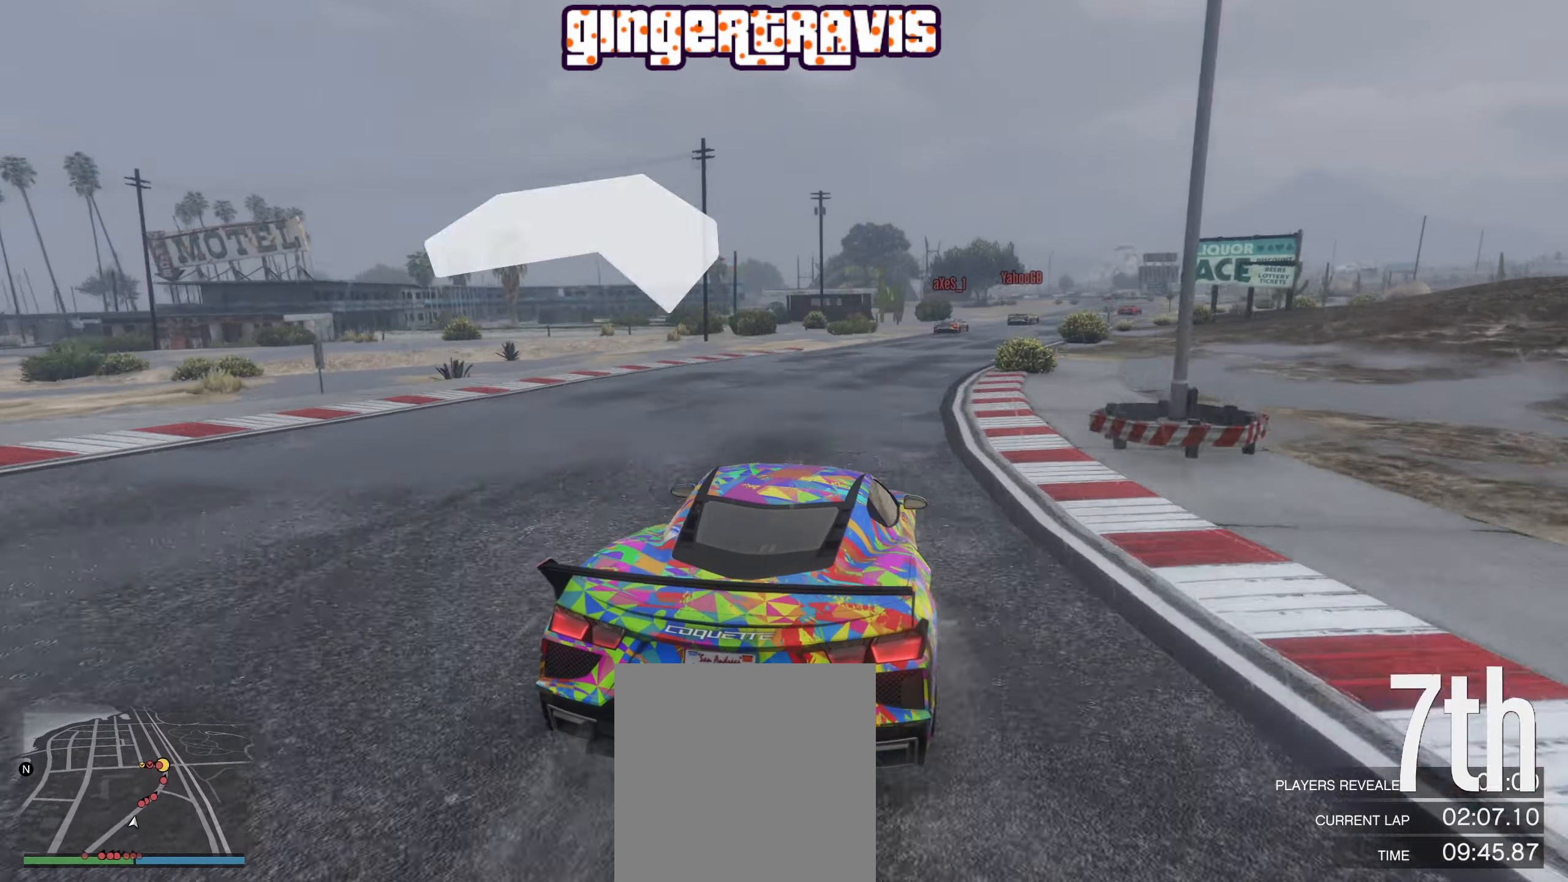
{"buttons": ["R2"], "left_stick": "center", "right_stick": "center", "events": [[17, "left_stick", "center"], [200, "left_stick", "right"], [300, "left_stick", "center"]]}
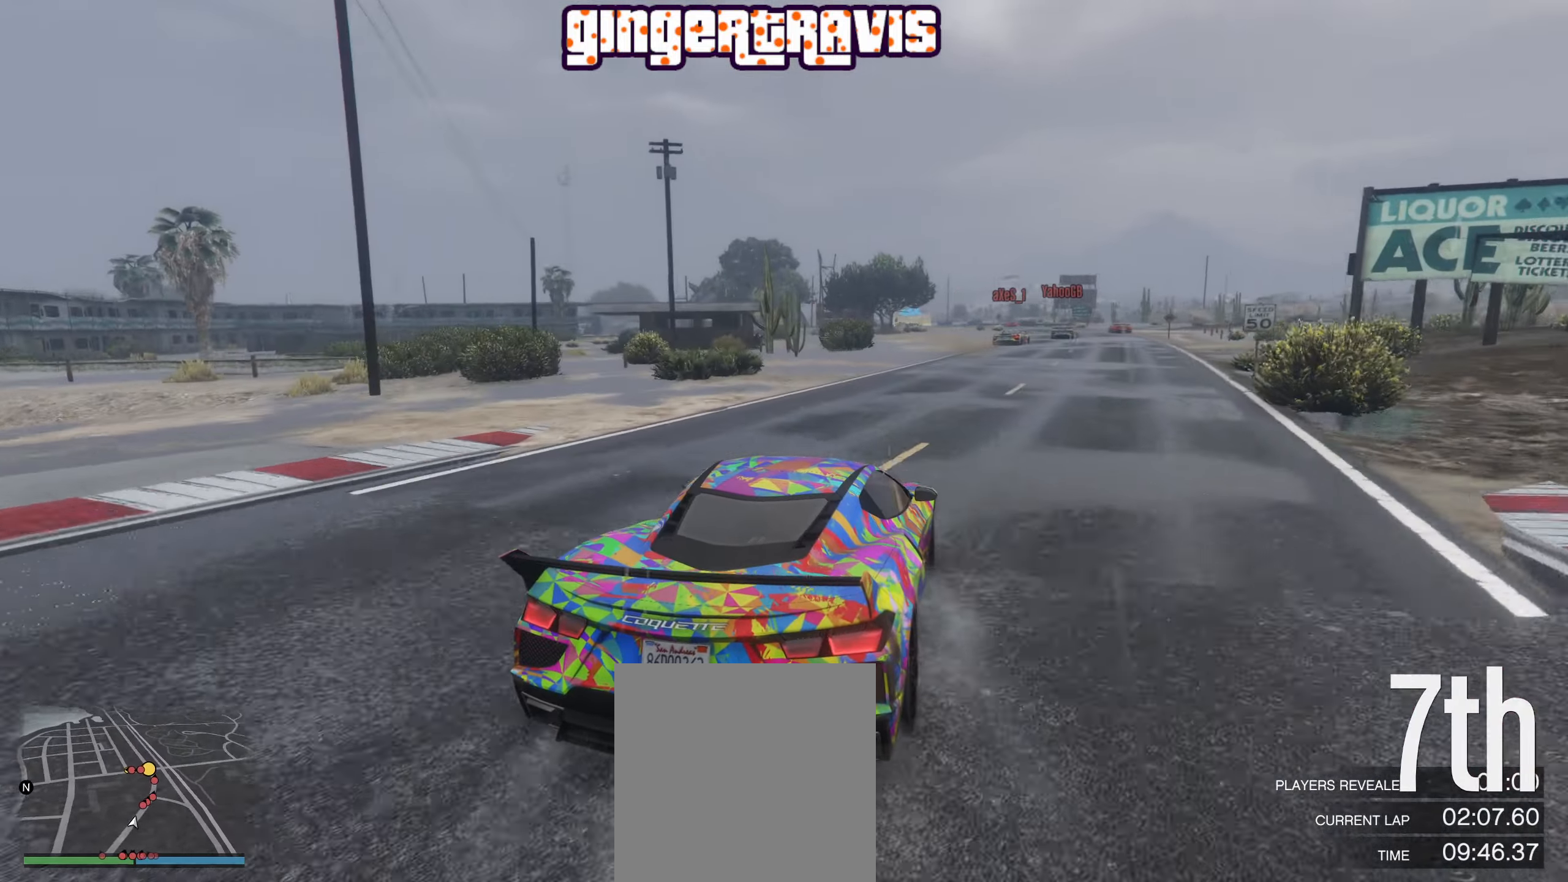
{"buttons": ["R2"], "left_stick": "center", "right_stick": "center", "events": [[50, "left_stick", "down-right"], [350, "left_stick", "center"]]}
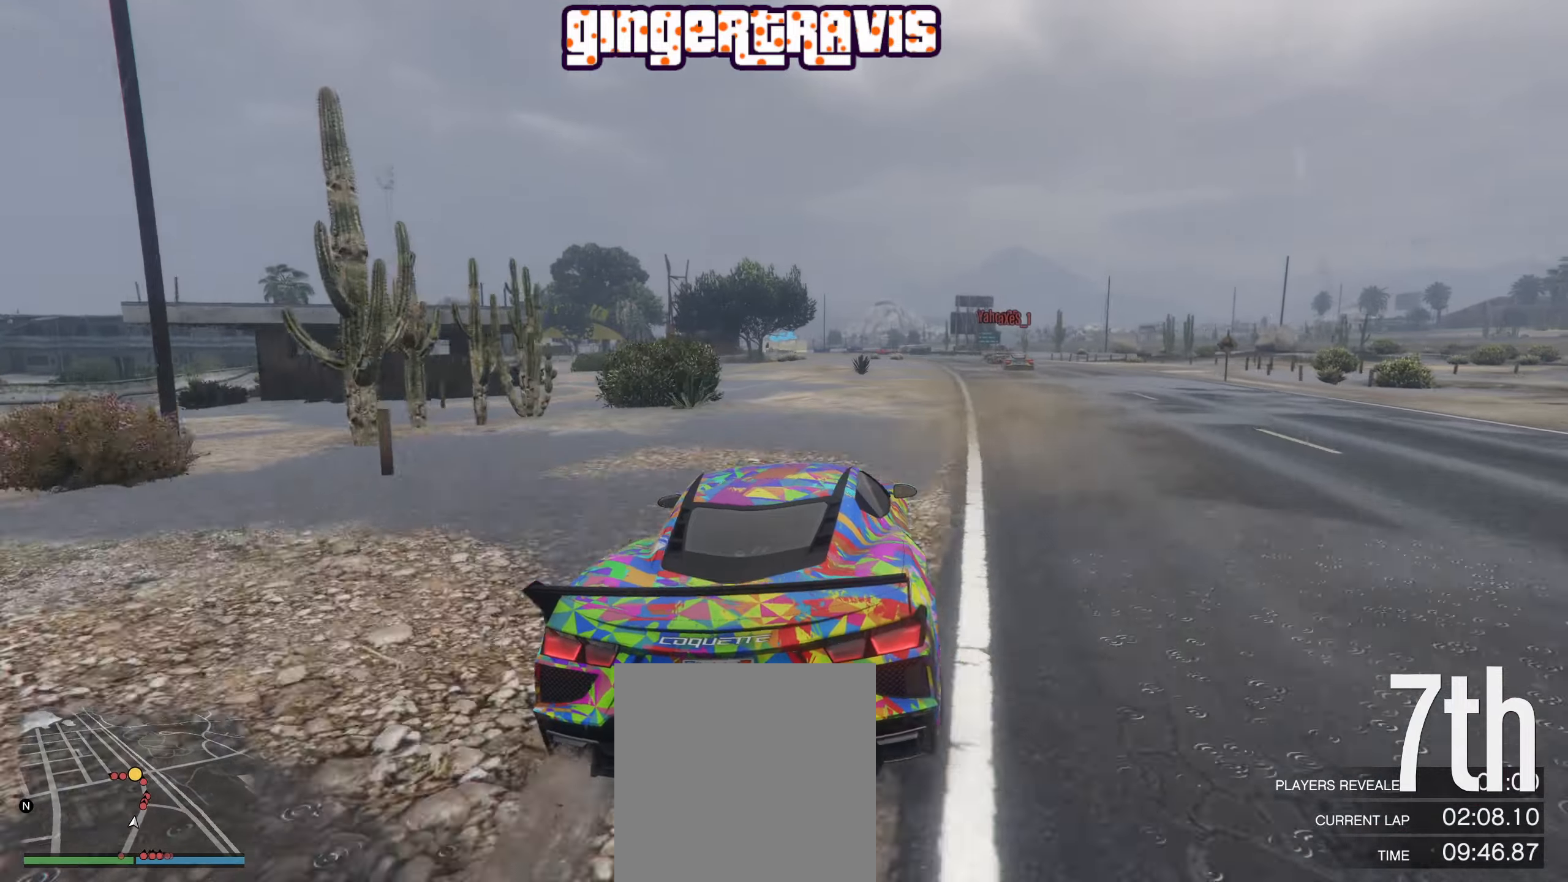
{"buttons": ["R2"], "left_stick": "center", "right_stick": "center", "events": [[16, "left_stick", "down-right"], [133, "left_stick", "center"], [283, "left_stick", "down-right"], [383, "left_stick", "center"]]}
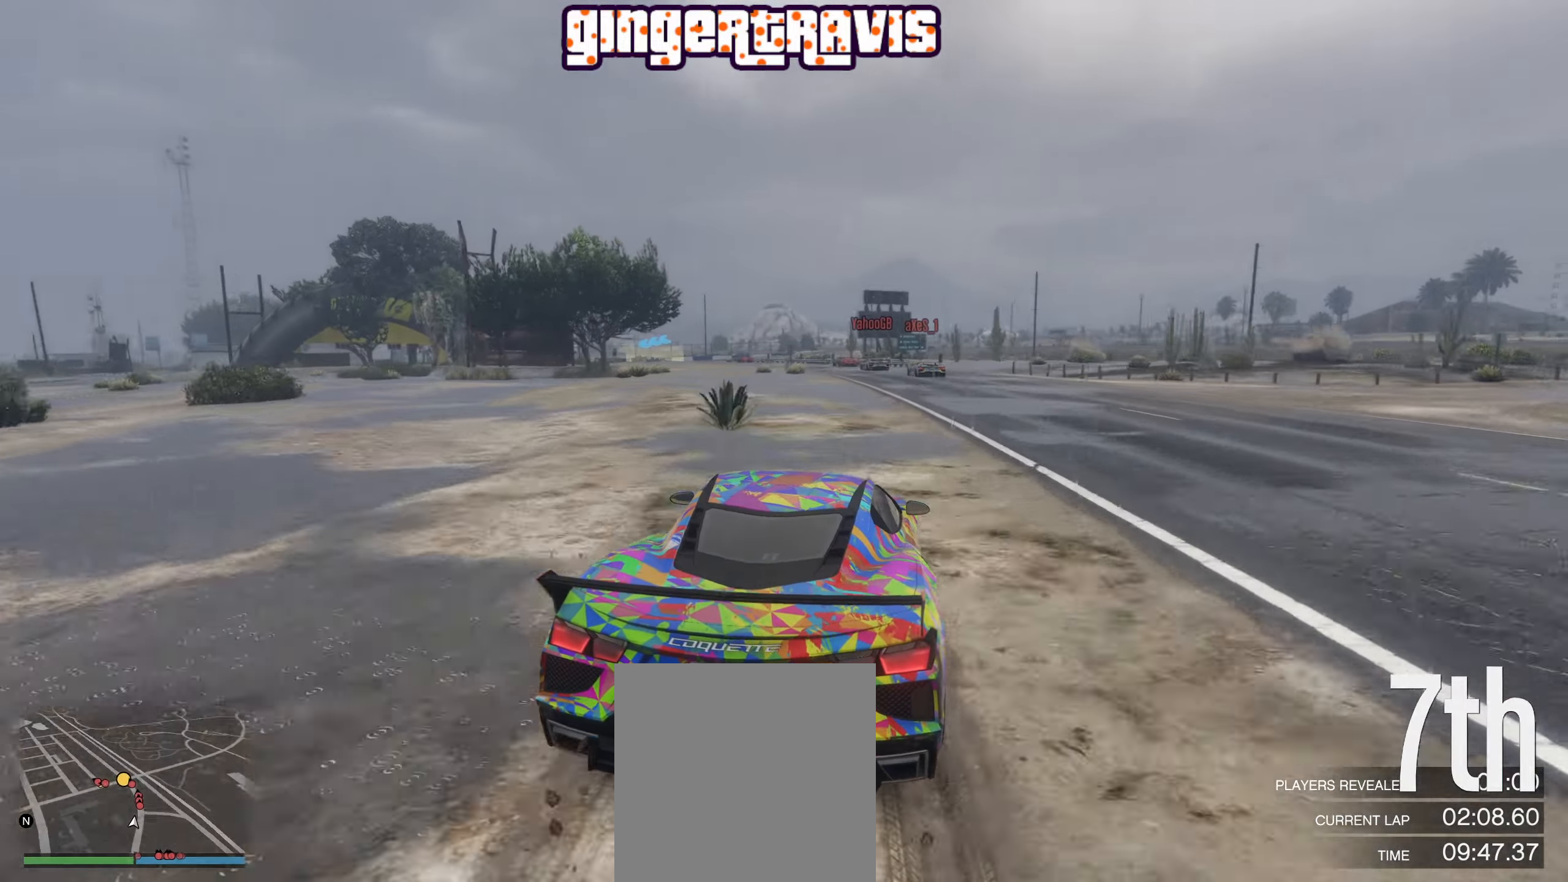
{"buttons": ["R2"], "left_stick": "left", "right_stick": "center", "events": [[366, "left_stick", "left"]]}
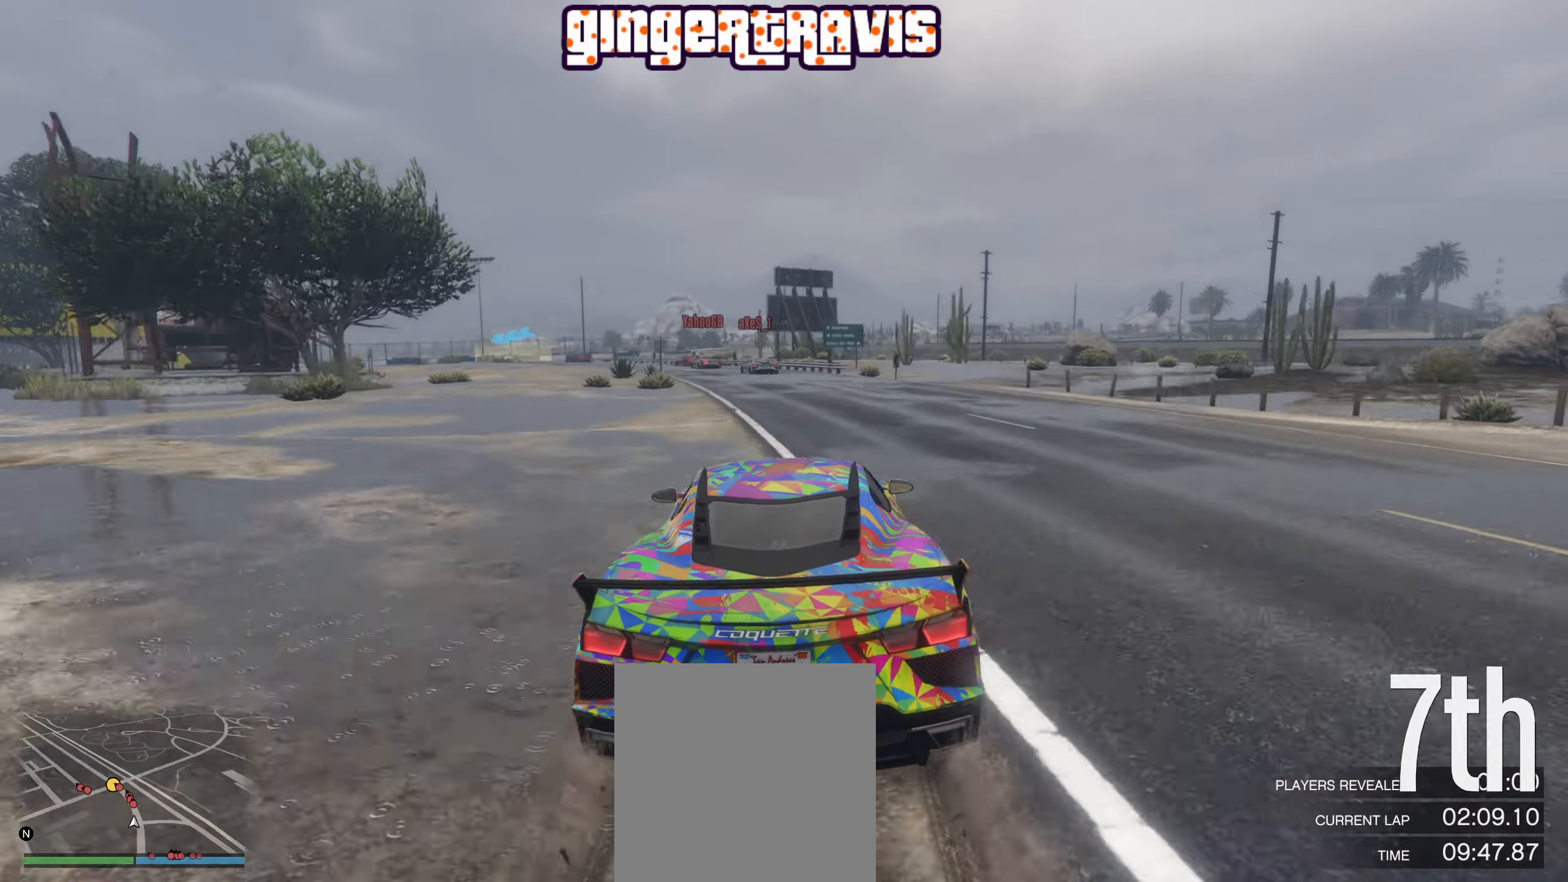
{"buttons": ["R2"], "left_stick": "center", "right_stick": "center", "events": [[33, "left_stick", "center"]]}
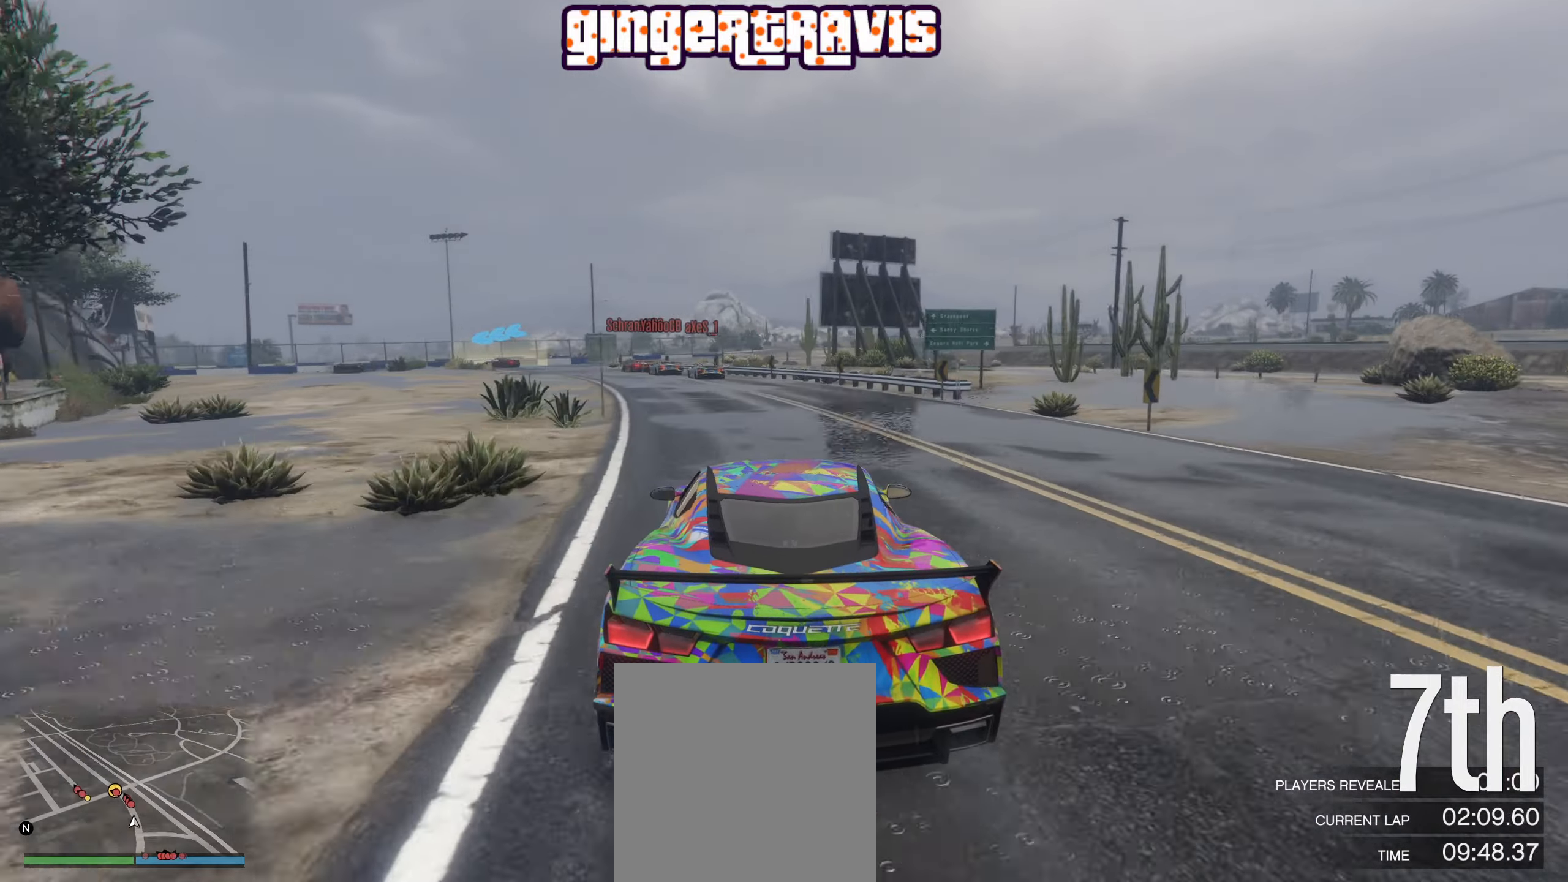
{"buttons": [], "left_stick": "down-left", "right_stick": "center", "events": [[100, "left_stick", "left"], [283, "left_stick", "center"], [416, "left_stick", "down-left"], [450, "R2", "up"]]}
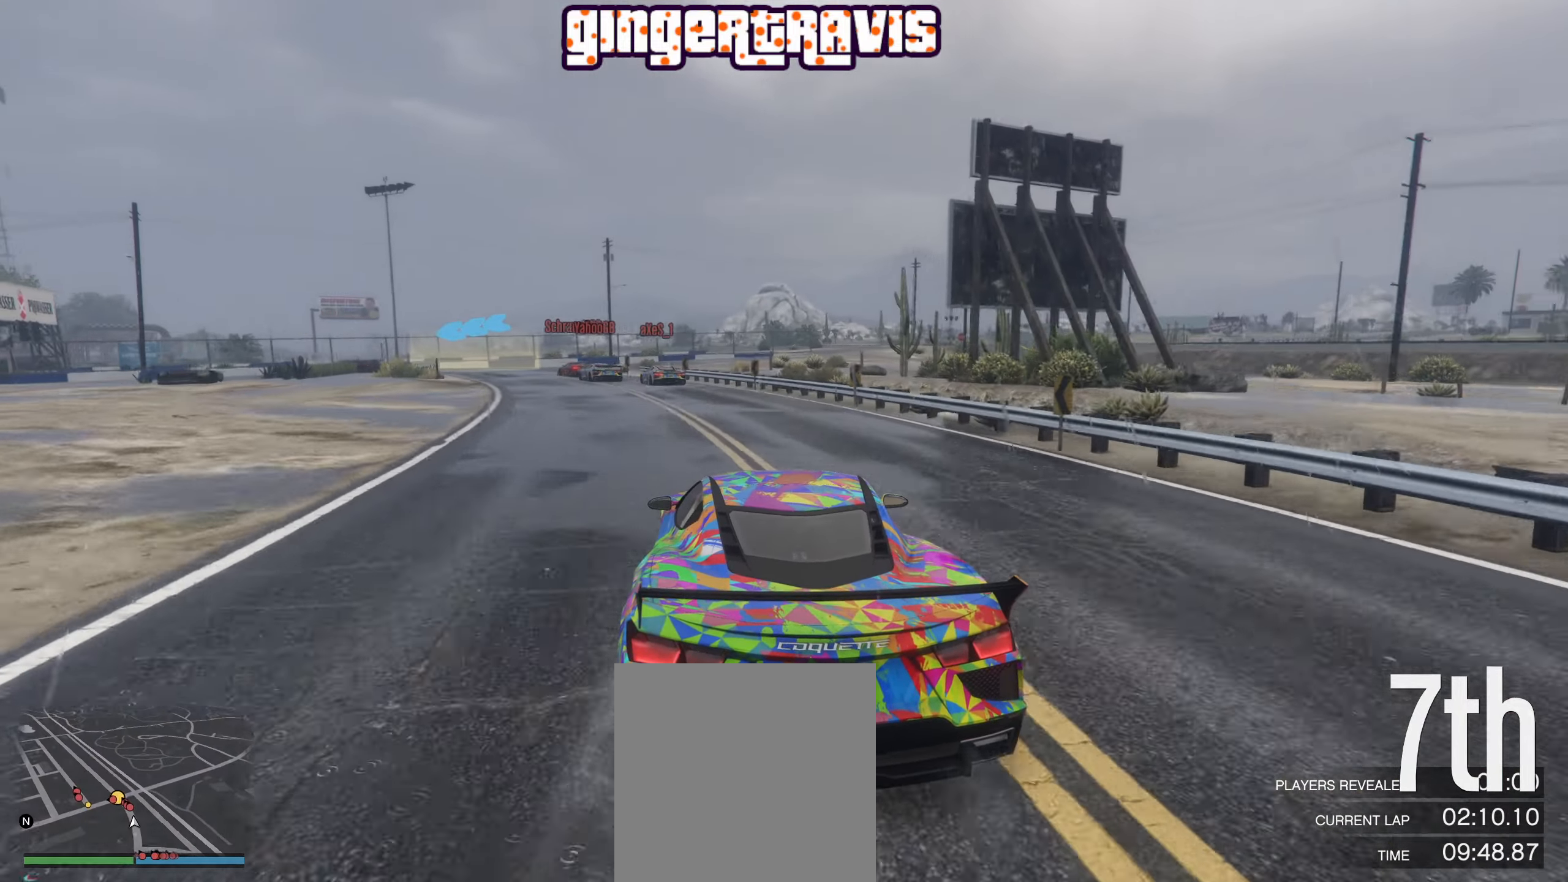
{"buttons": ["L2"], "left_stick": "center", "right_stick": "center", "events": [[66, "L2", "down"], [66, "left_stick", "center"], [216, "left_stick", "down-left"], [400, "left_stick", "center"]]}
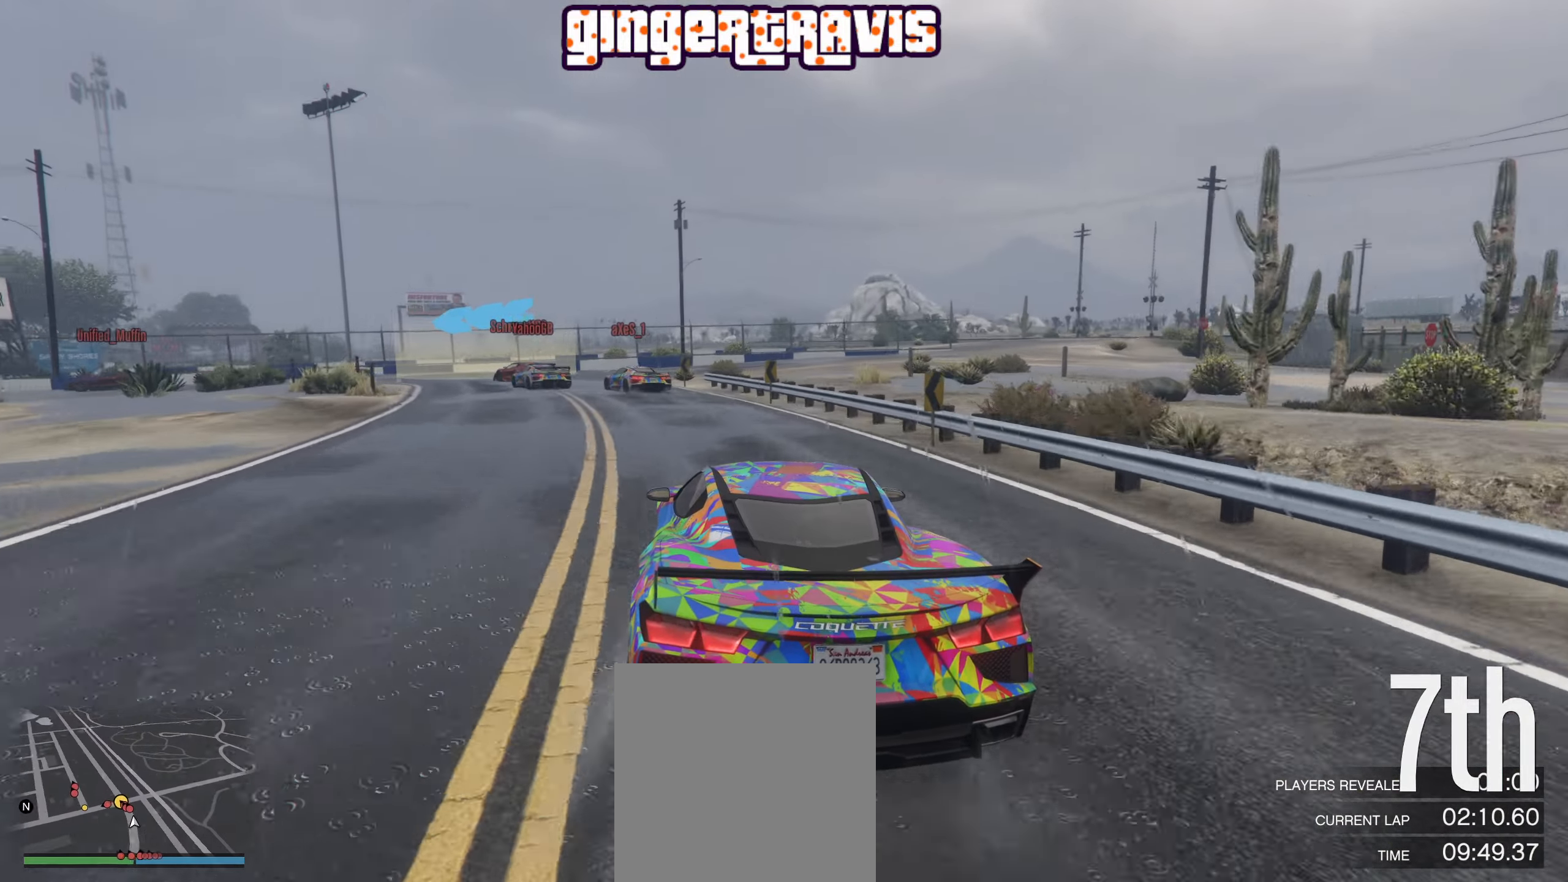
{"buttons": ["L2"], "left_stick": "down-left", "right_stick": "center", "events": [[50, "left_stick", "down-left"]]}
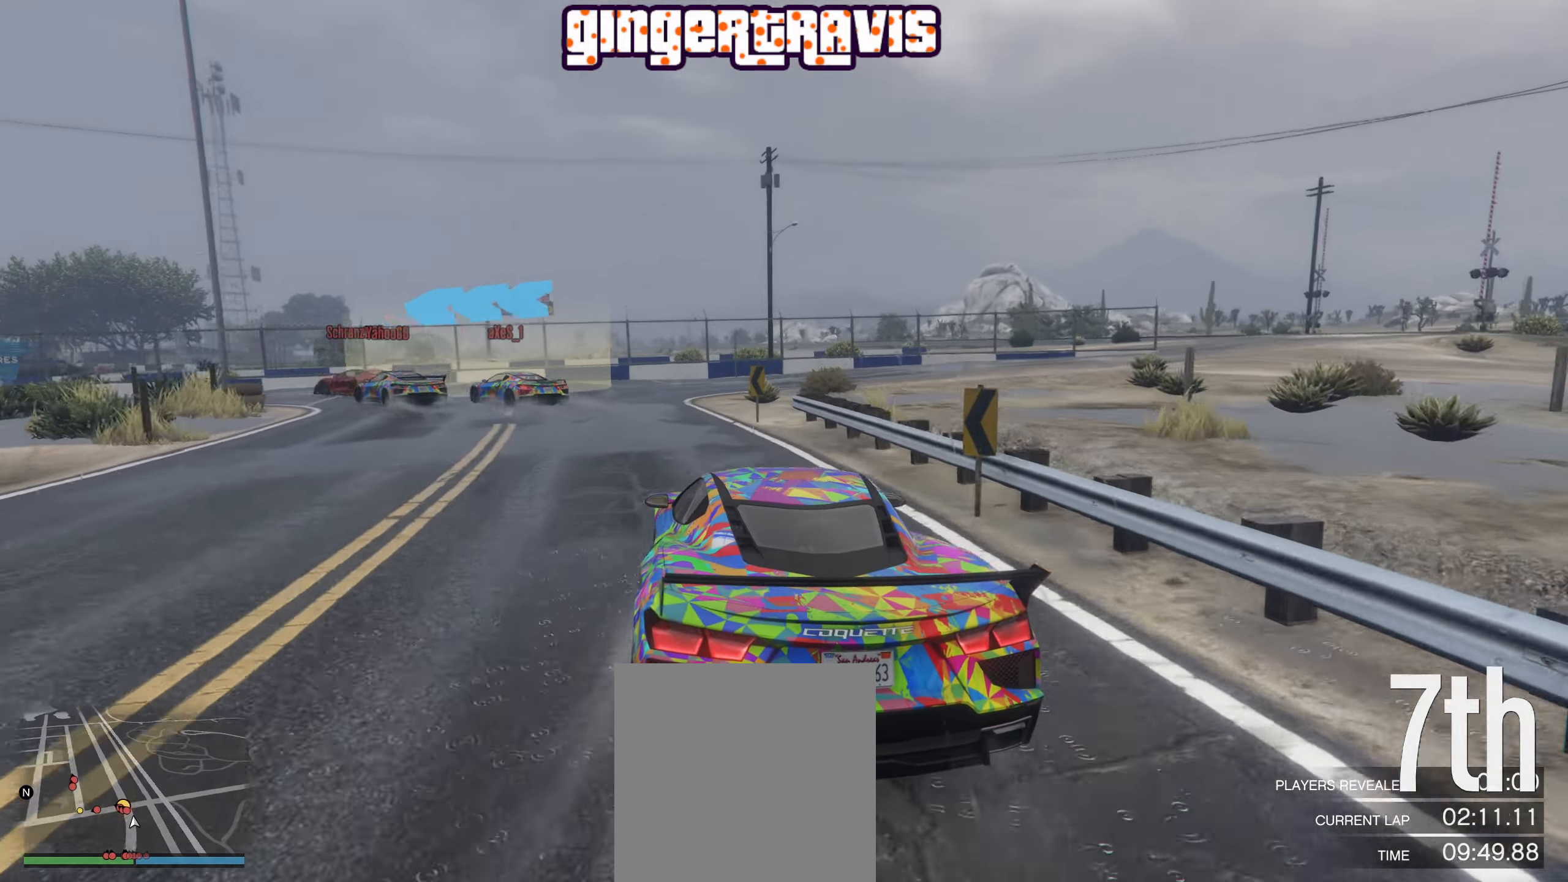
{"buttons": ["L2"], "left_stick": "down-left", "right_stick": "center", "events": []}
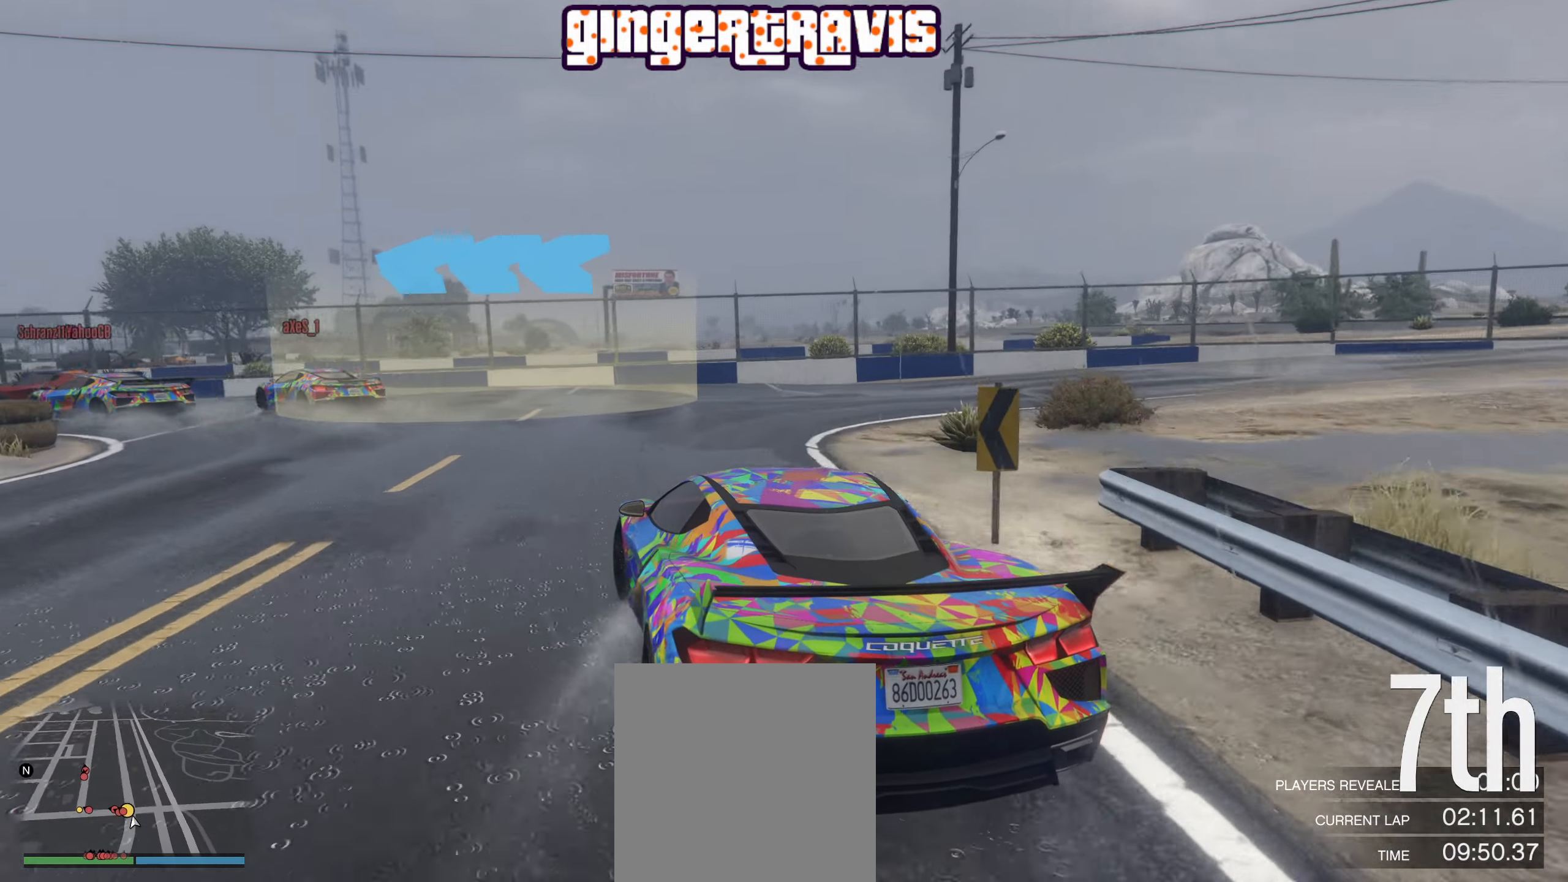
{"buttons": ["R2"], "left_stick": "down-left", "right_stick": "center", "events": [[16, "L2", "up"], [350, "R2", "down"]]}
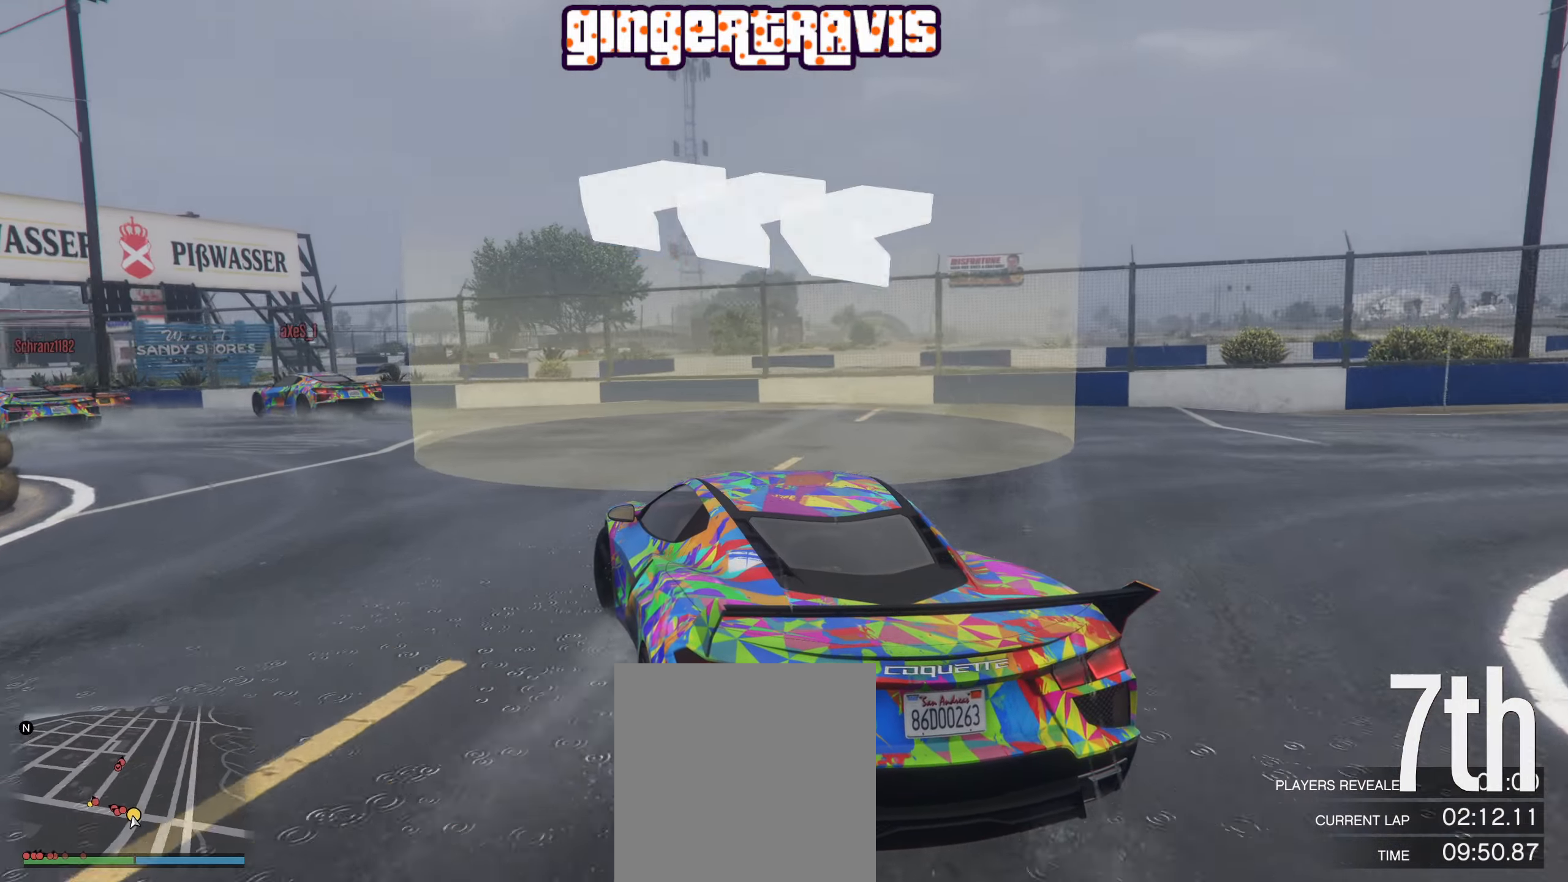
{"buttons": ["R2"], "left_stick": "center", "right_stick": "center", "events": [[416, "left_stick", "center"]]}
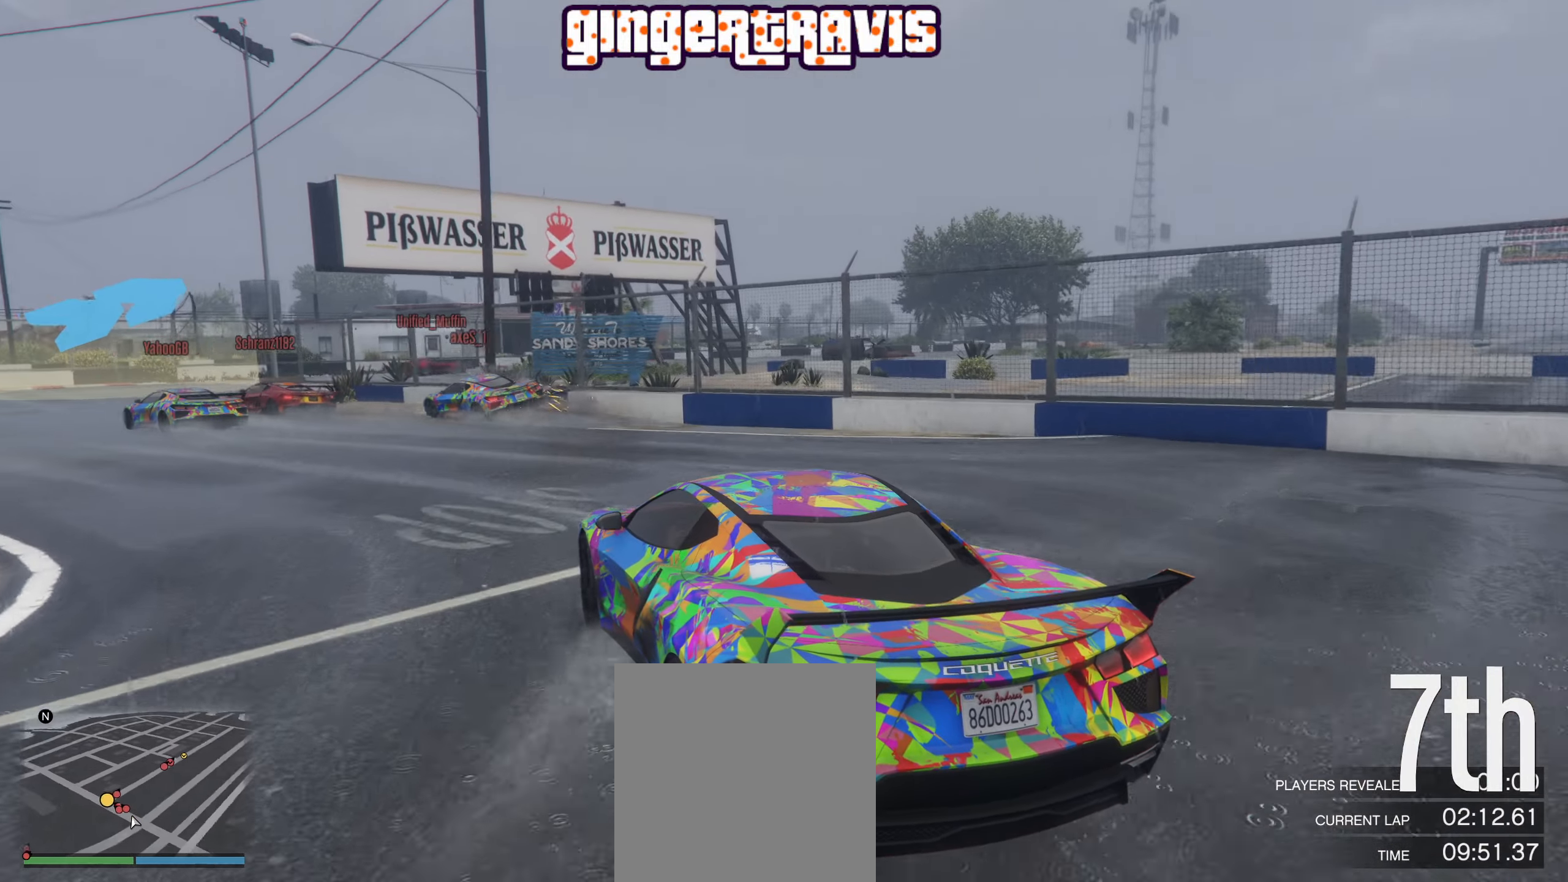
{"buttons": ["R2"], "left_stick": "down-left", "right_stick": "center", "events": [[83, "left_stick", "down-left"]]}
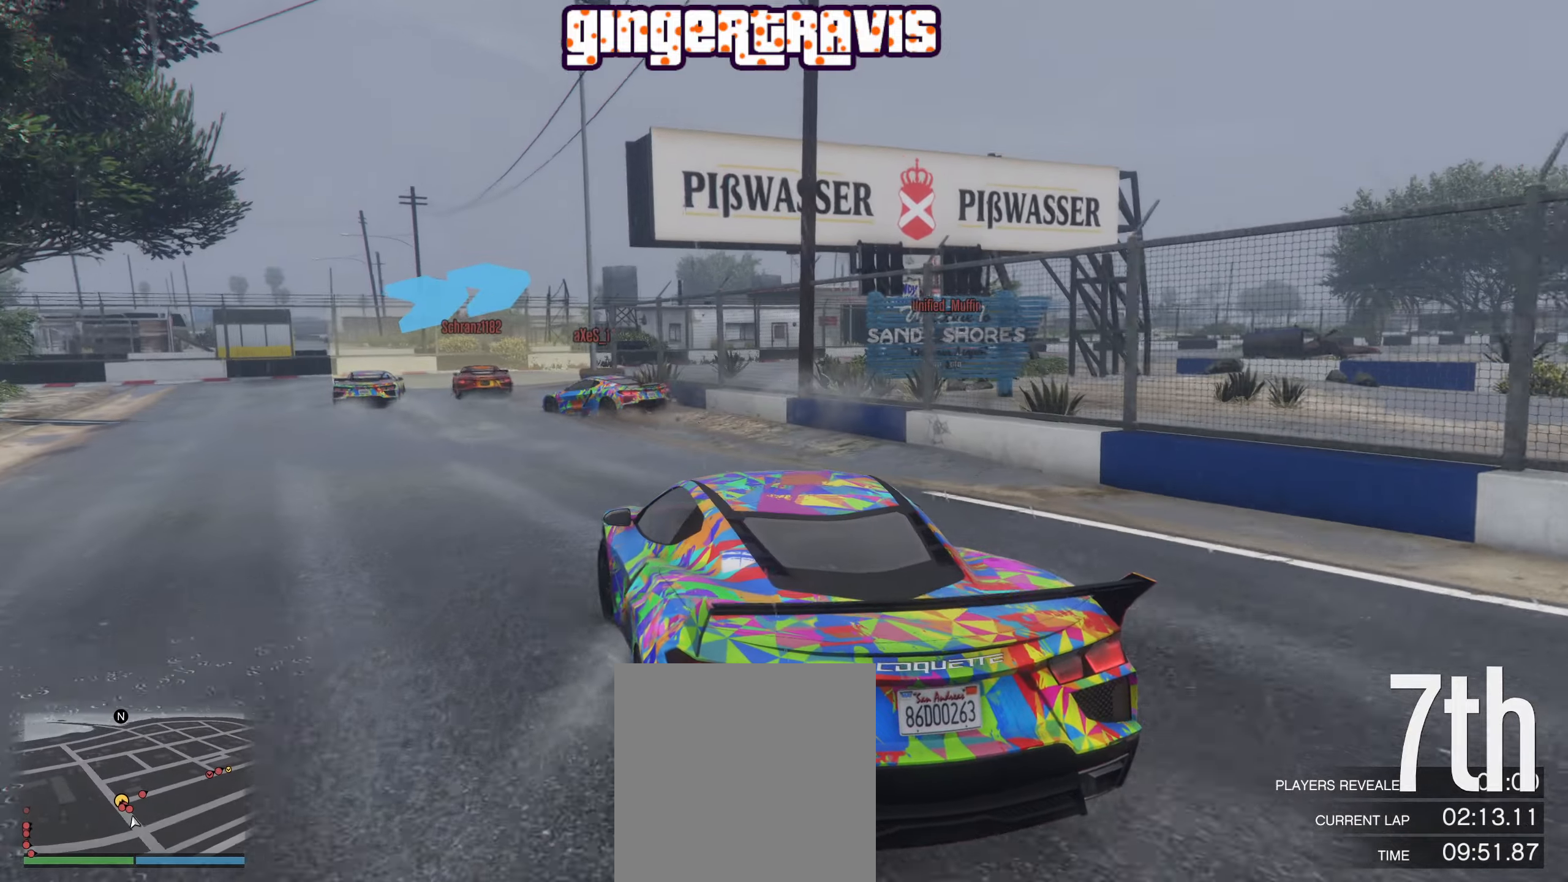
{"buttons": ["R2"], "left_stick": "down-right", "right_stick": "center", "events": [[317, "left_stick", "center"], [483, "left_stick", "down-right"]]}
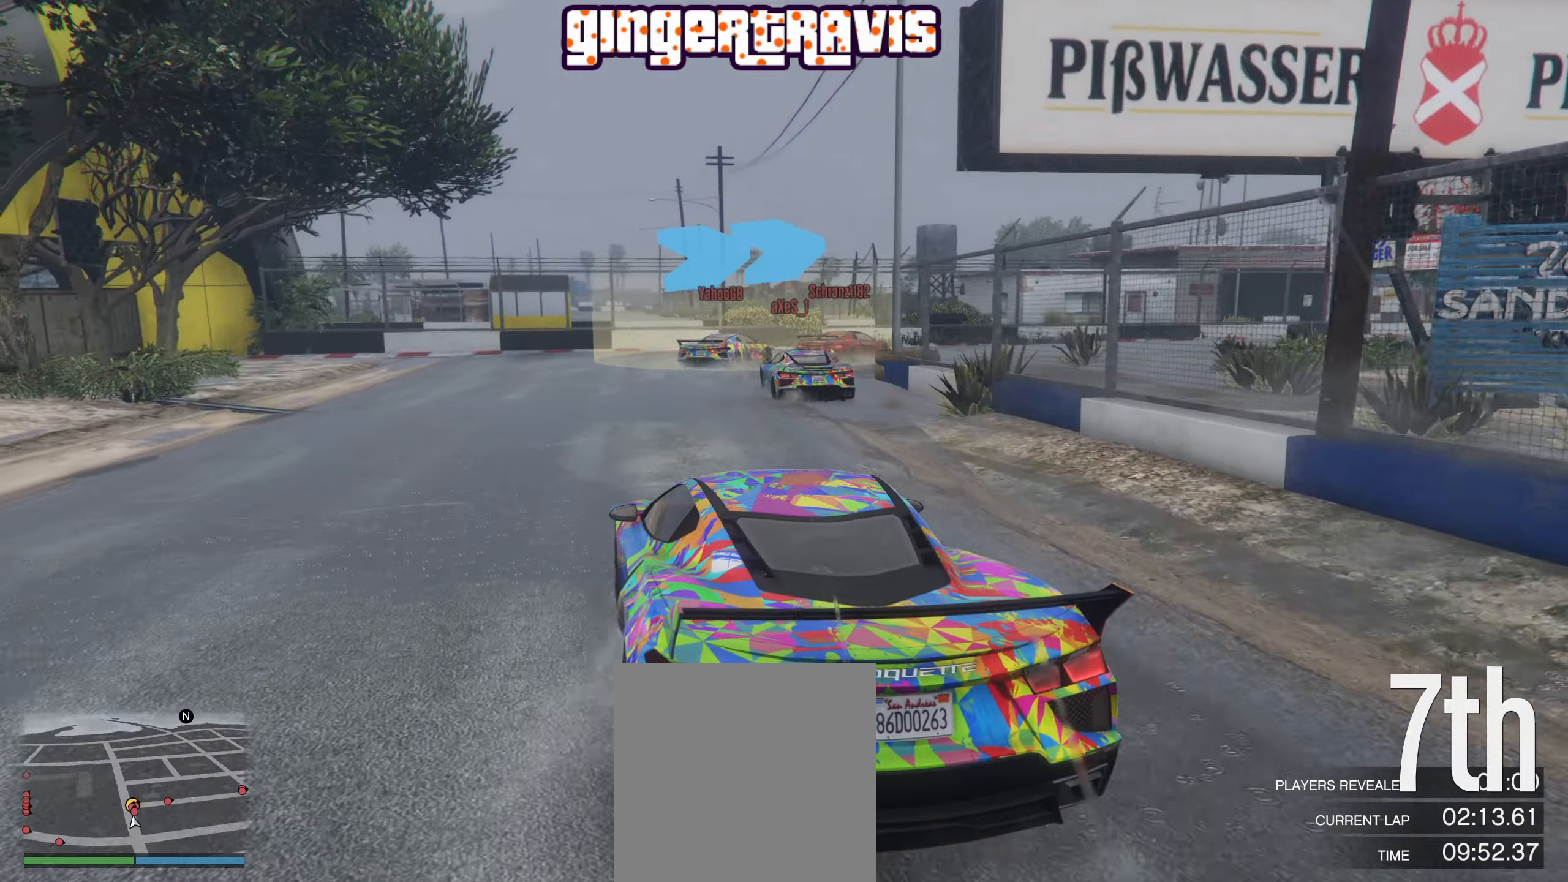
{"buttons": ["R2"], "left_stick": "down-right", "right_stick": "center", "events": [[133, "left_stick", "center"], [267, "left_stick", "down-right"]]}
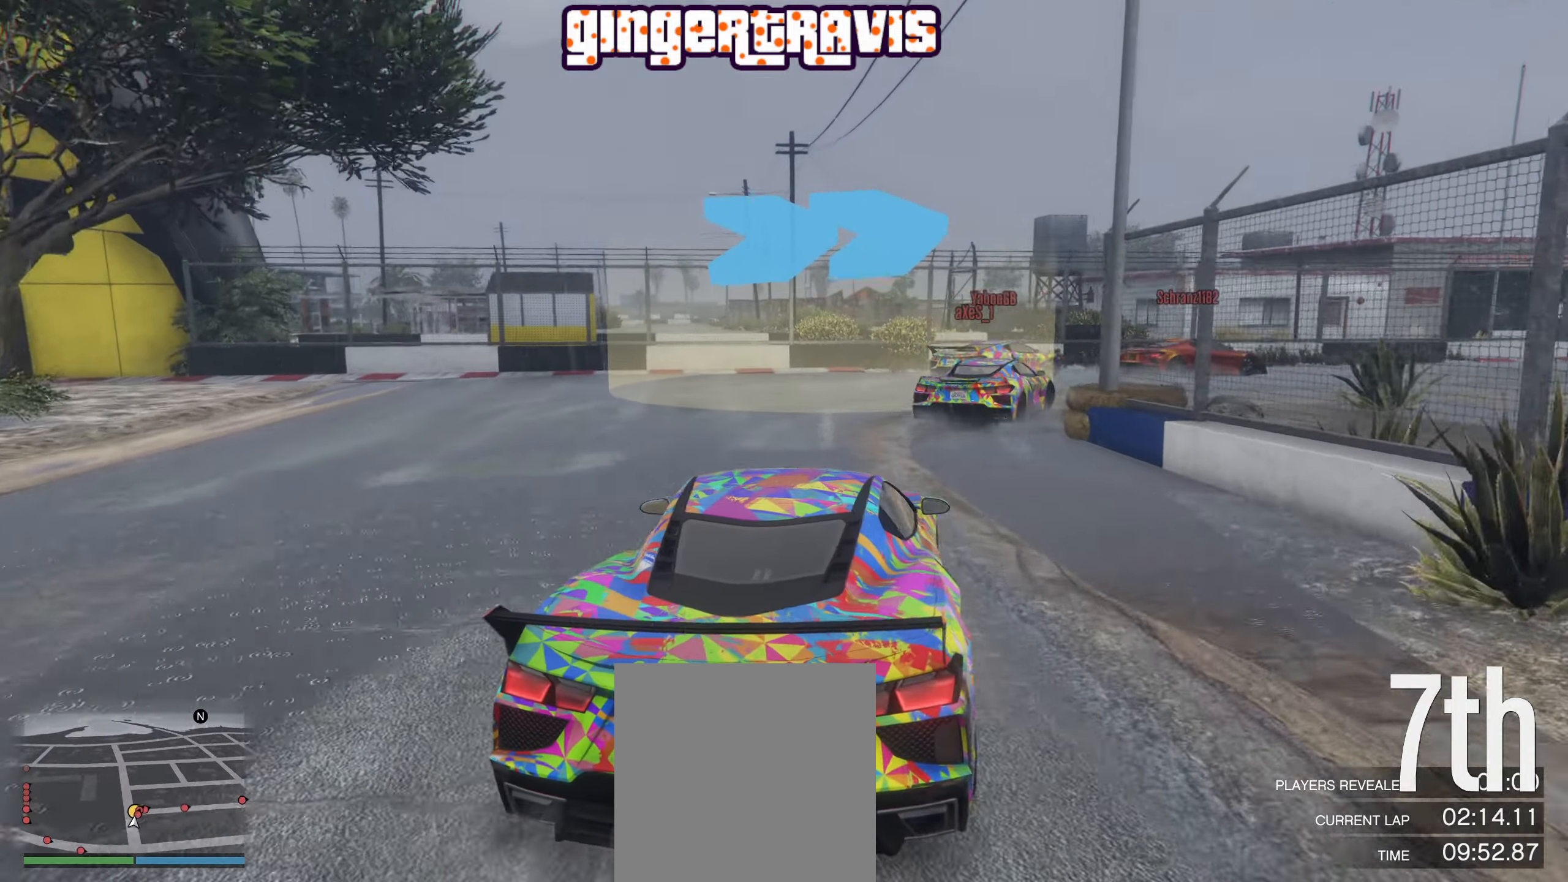
{"buttons": ["R2"], "left_stick": "down-right", "right_stick": "center", "events": []}
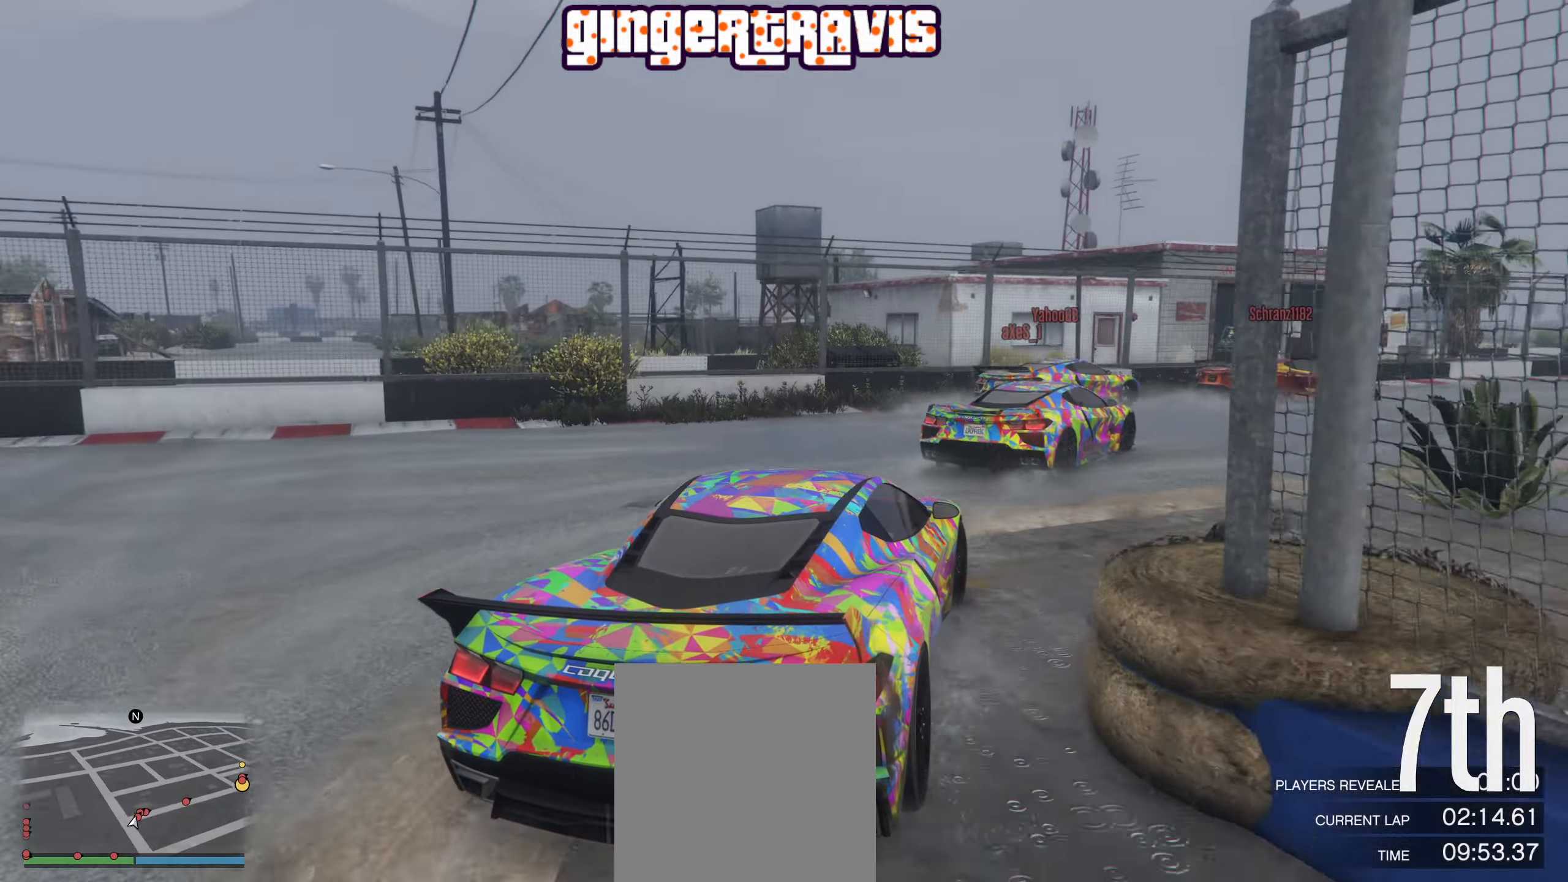
{"buttons": ["R2"], "left_stick": "down-right", "right_stick": "center", "events": [[200, "left_stick", "center"], [383, "left_stick", "down-right"]]}
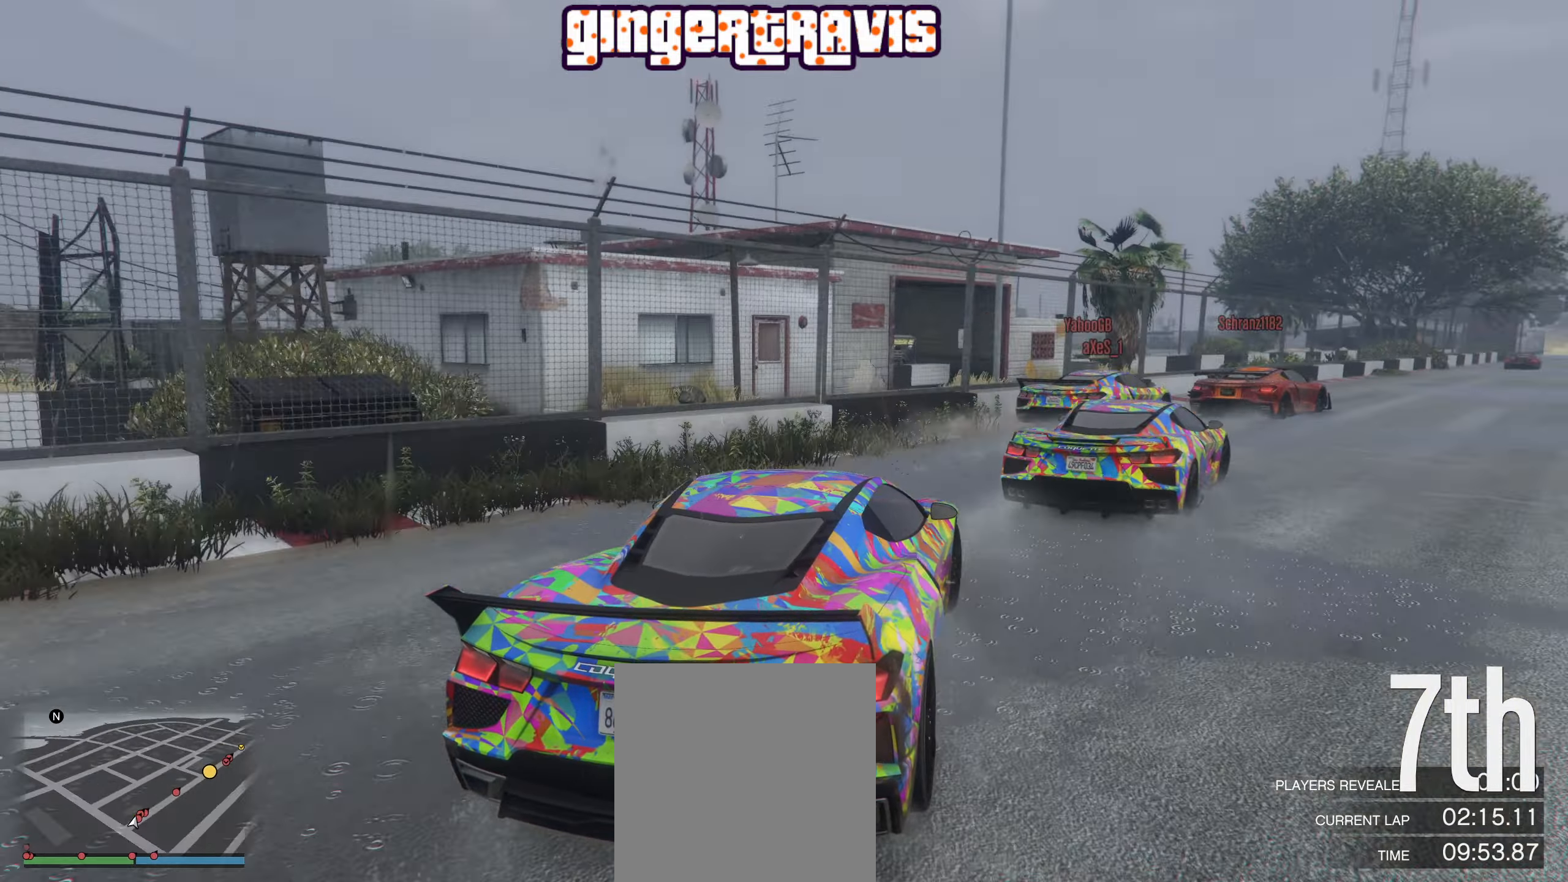
{"buttons": ["R2"], "left_stick": "down-right", "right_stick": "center", "events": []}
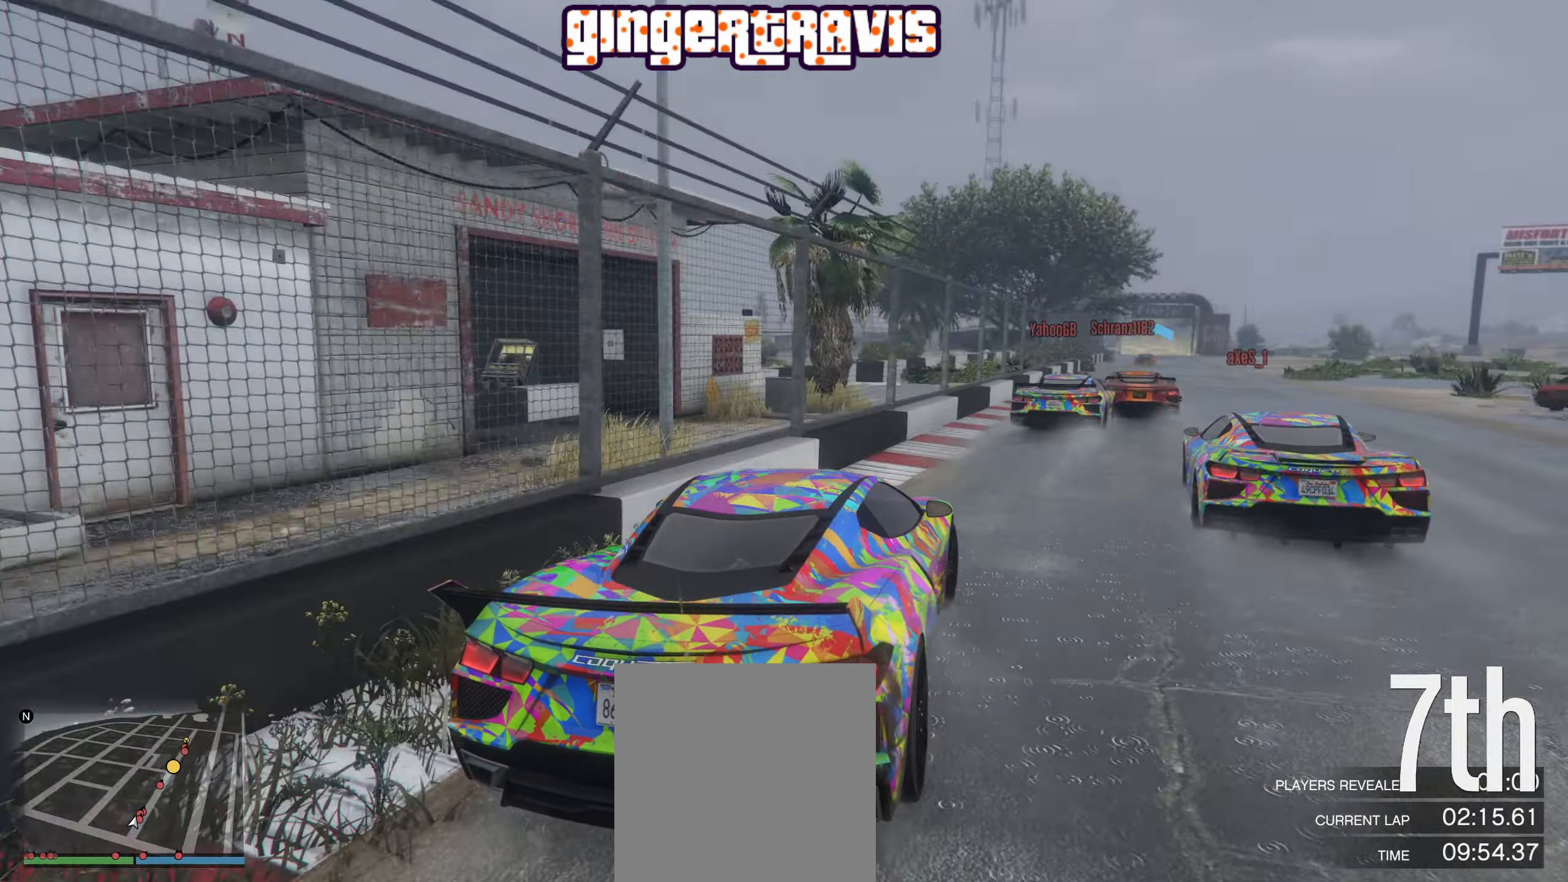
{"buttons": ["R2"], "left_stick": "center", "right_stick": "center", "events": [[50, "left_stick", "center"]]}
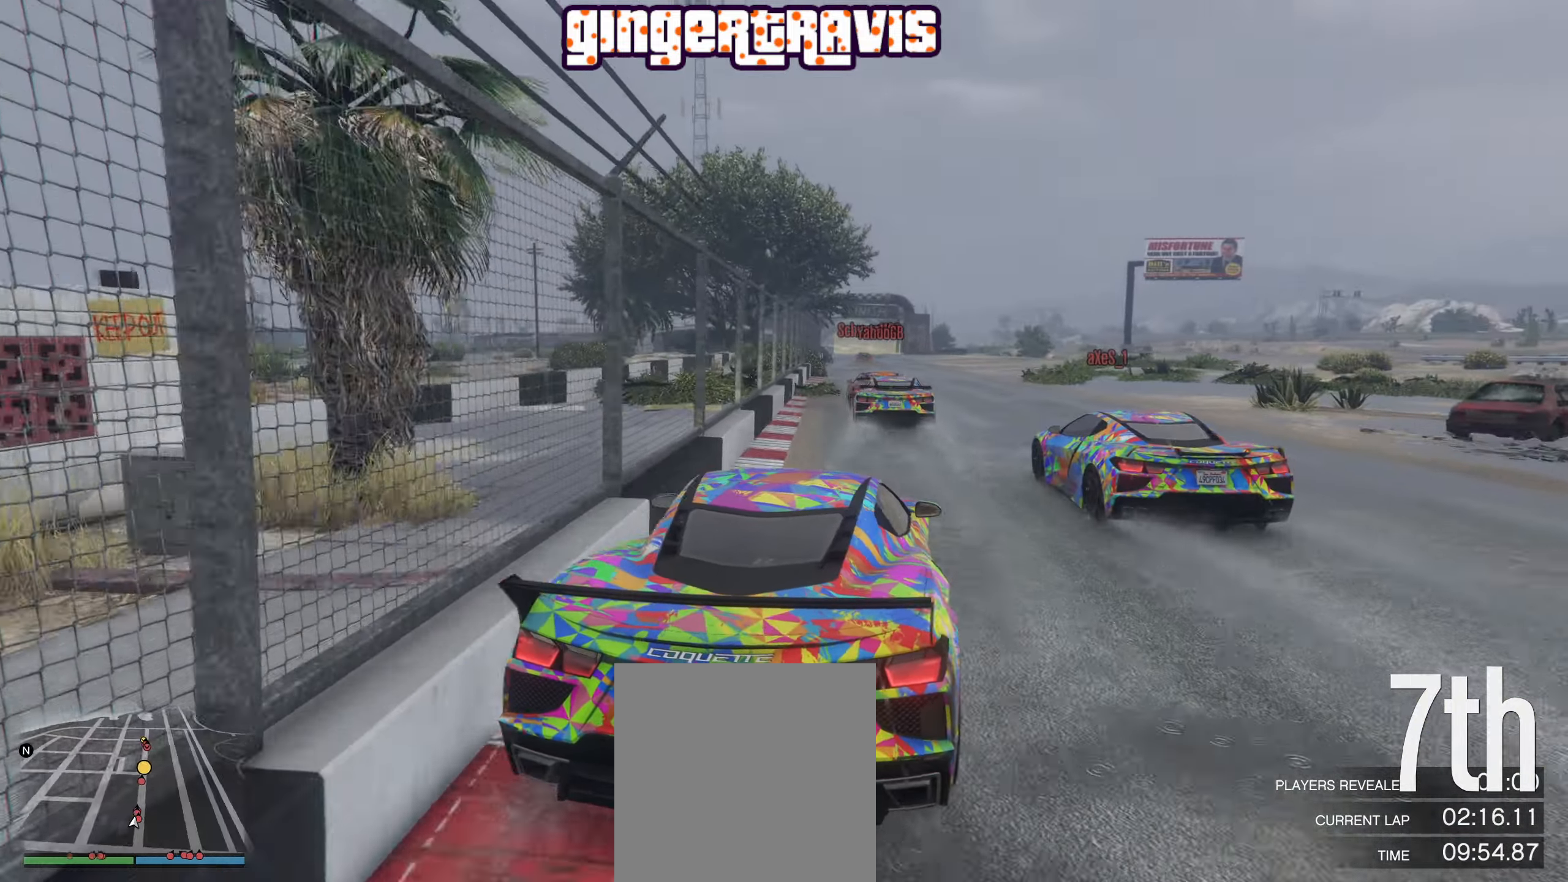
{"buttons": ["R2"], "left_stick": "left", "right_stick": "center", "events": [[467, "left_stick", "left"]]}
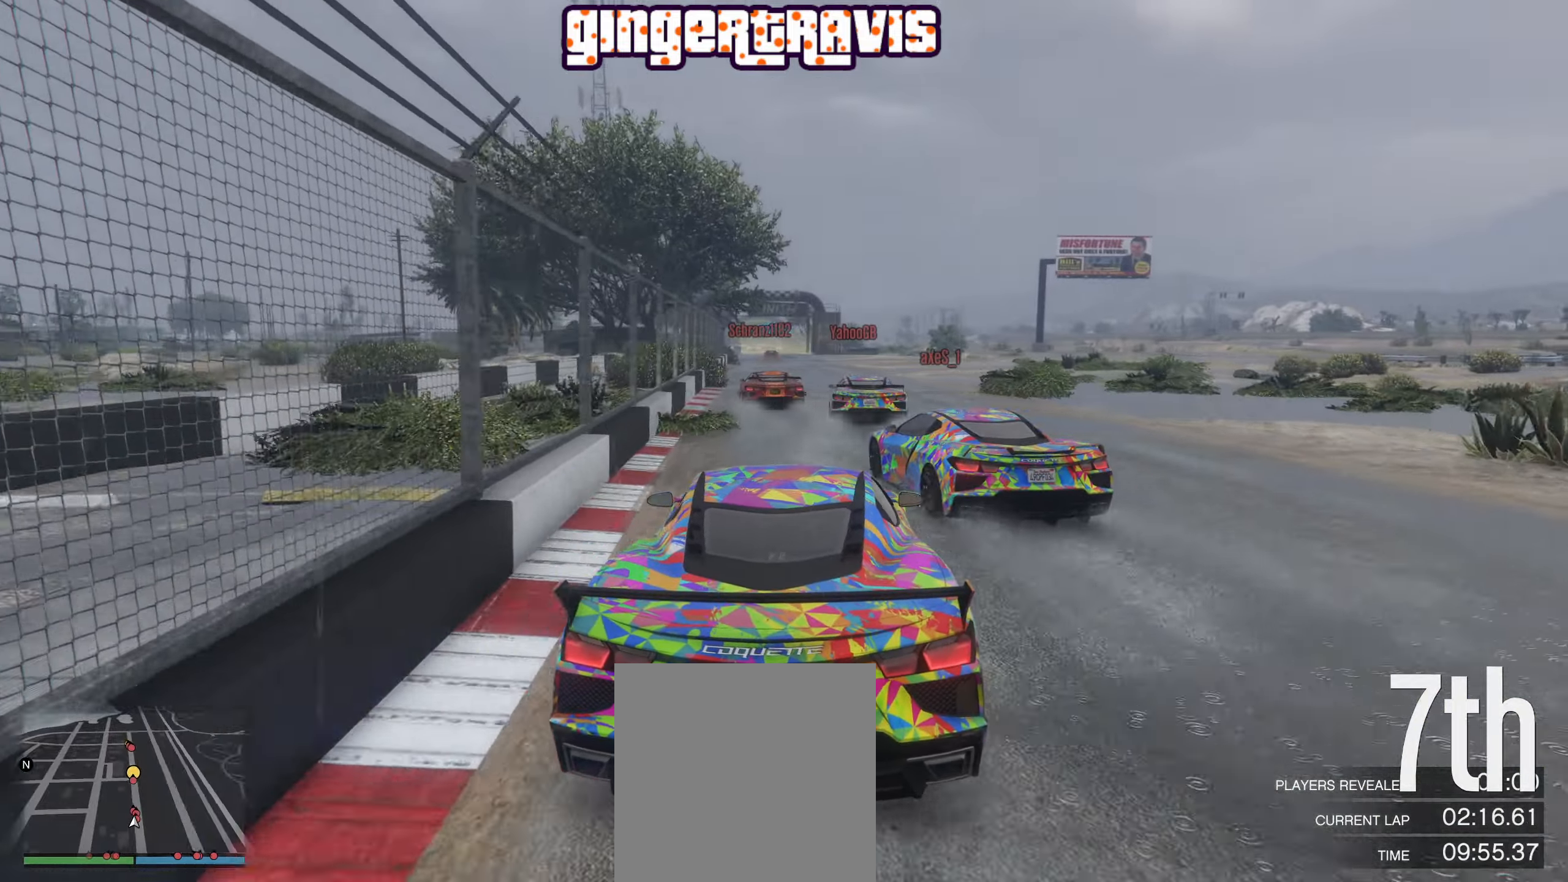
{"buttons": ["R2"], "left_stick": "center", "right_stick": "center", "events": [[117, "left_stick", "center"]]}